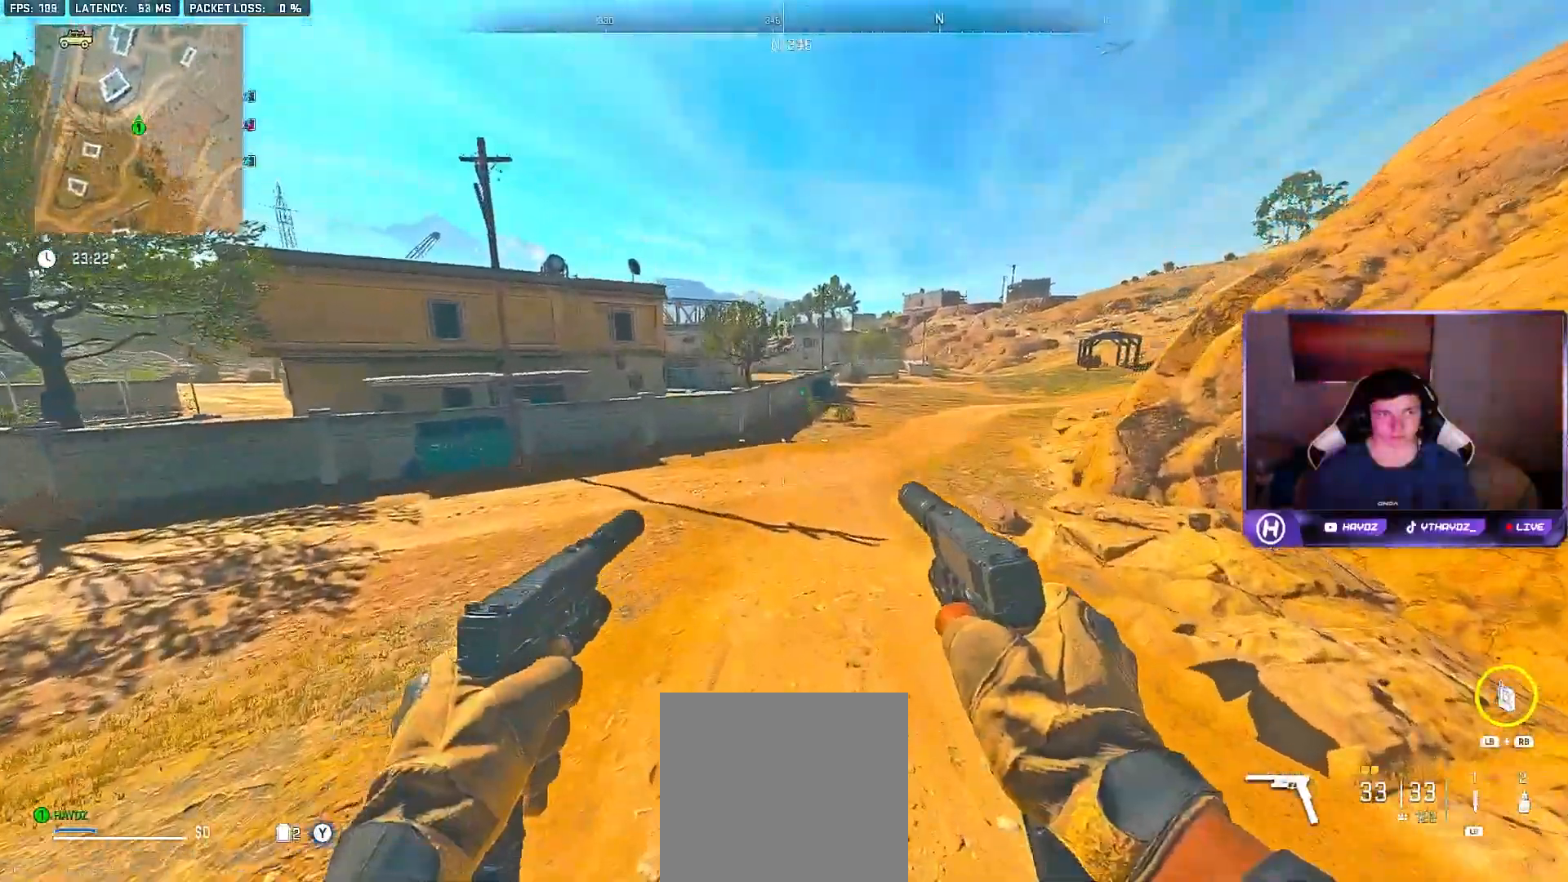
Gameplay with a controller (Xbox layout); each line is a JSON object with the inputs held at the frame after it. "events" lists button and stick changes between this image and that frame as [ms after this image, input, new state], when the widget could be followed in between.
{"buttons": [], "left_stick": "up-left", "right_stick": "center", "events": [[33, "right_stick", "left"], [233, "right_stick", "center"]]}
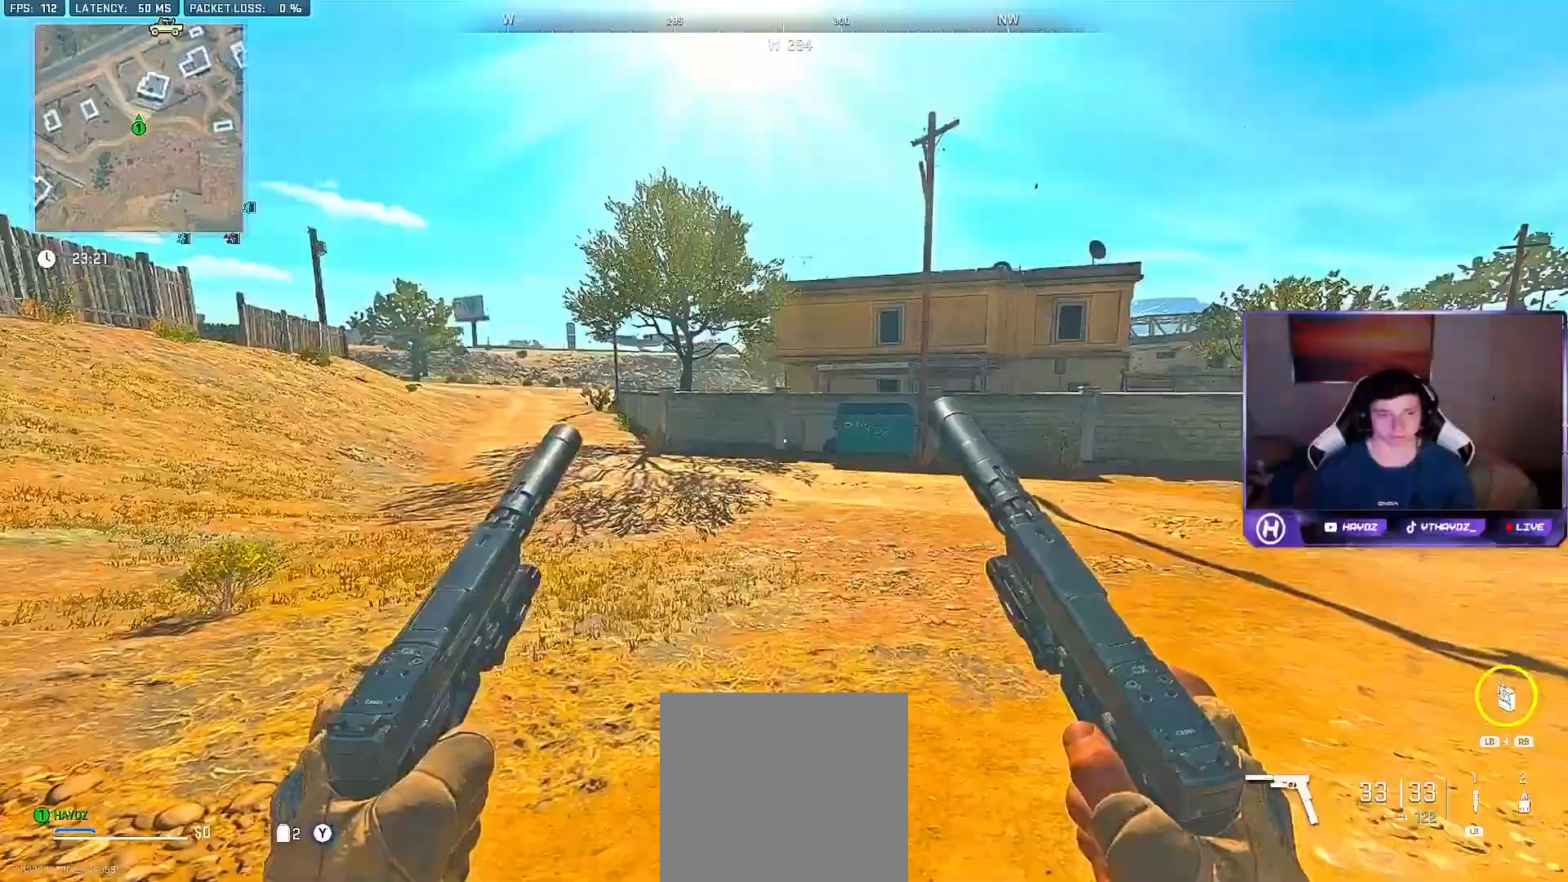
{"buttons": [], "left_stick": "up-left", "right_stick": "left", "events": [[500, "right_stick", "left"]]}
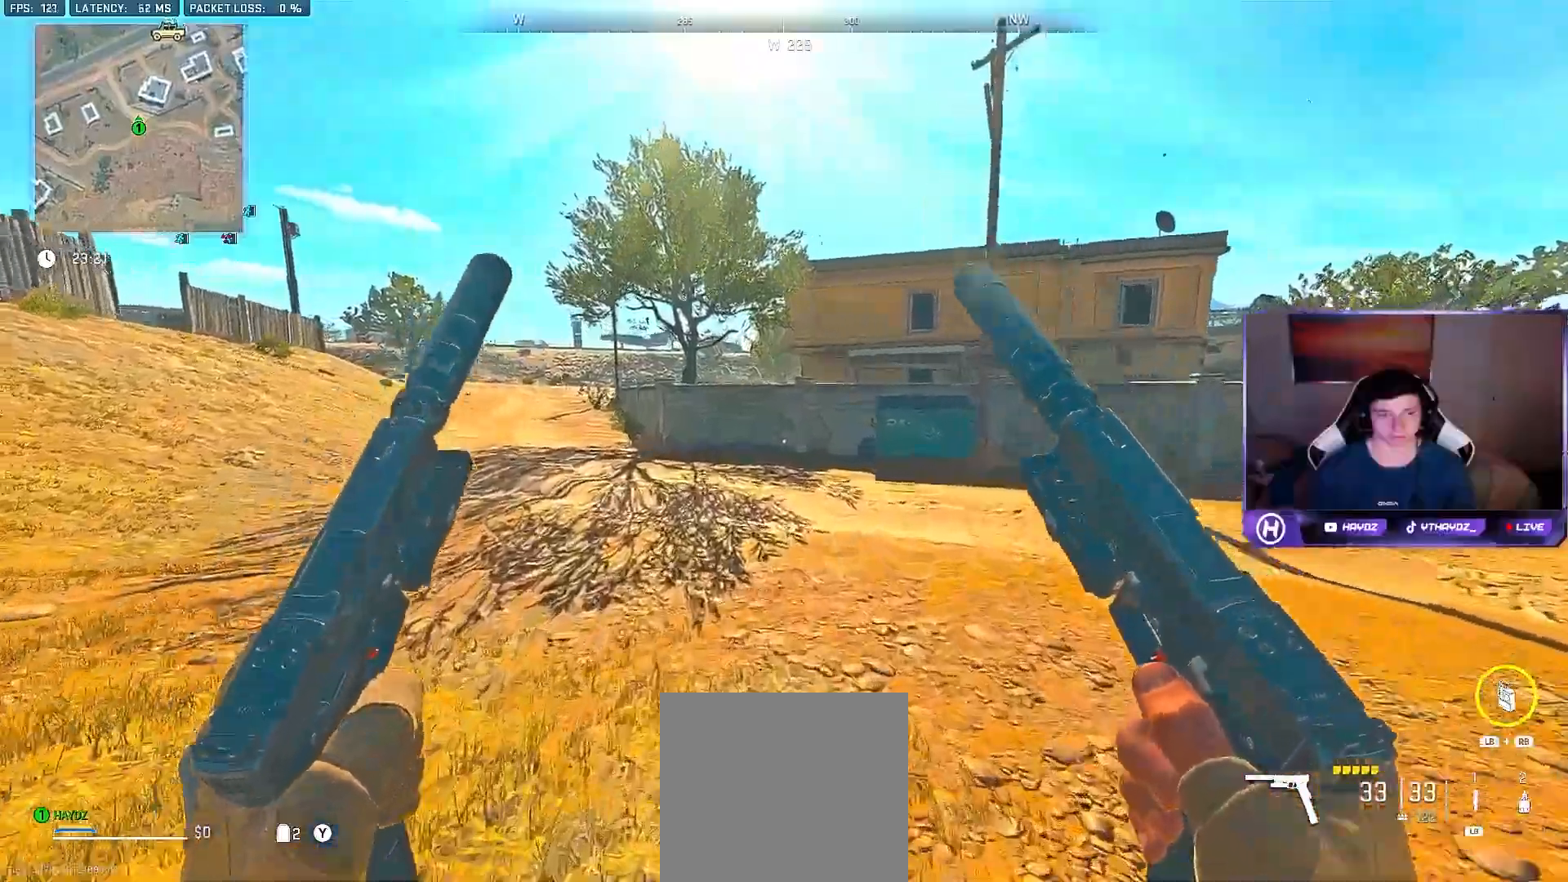
{"buttons": [], "left_stick": "up-left", "right_stick": "center", "events": [[133, "right_stick", "center"], [217, "A", "down"], [317, "A", "up"]]}
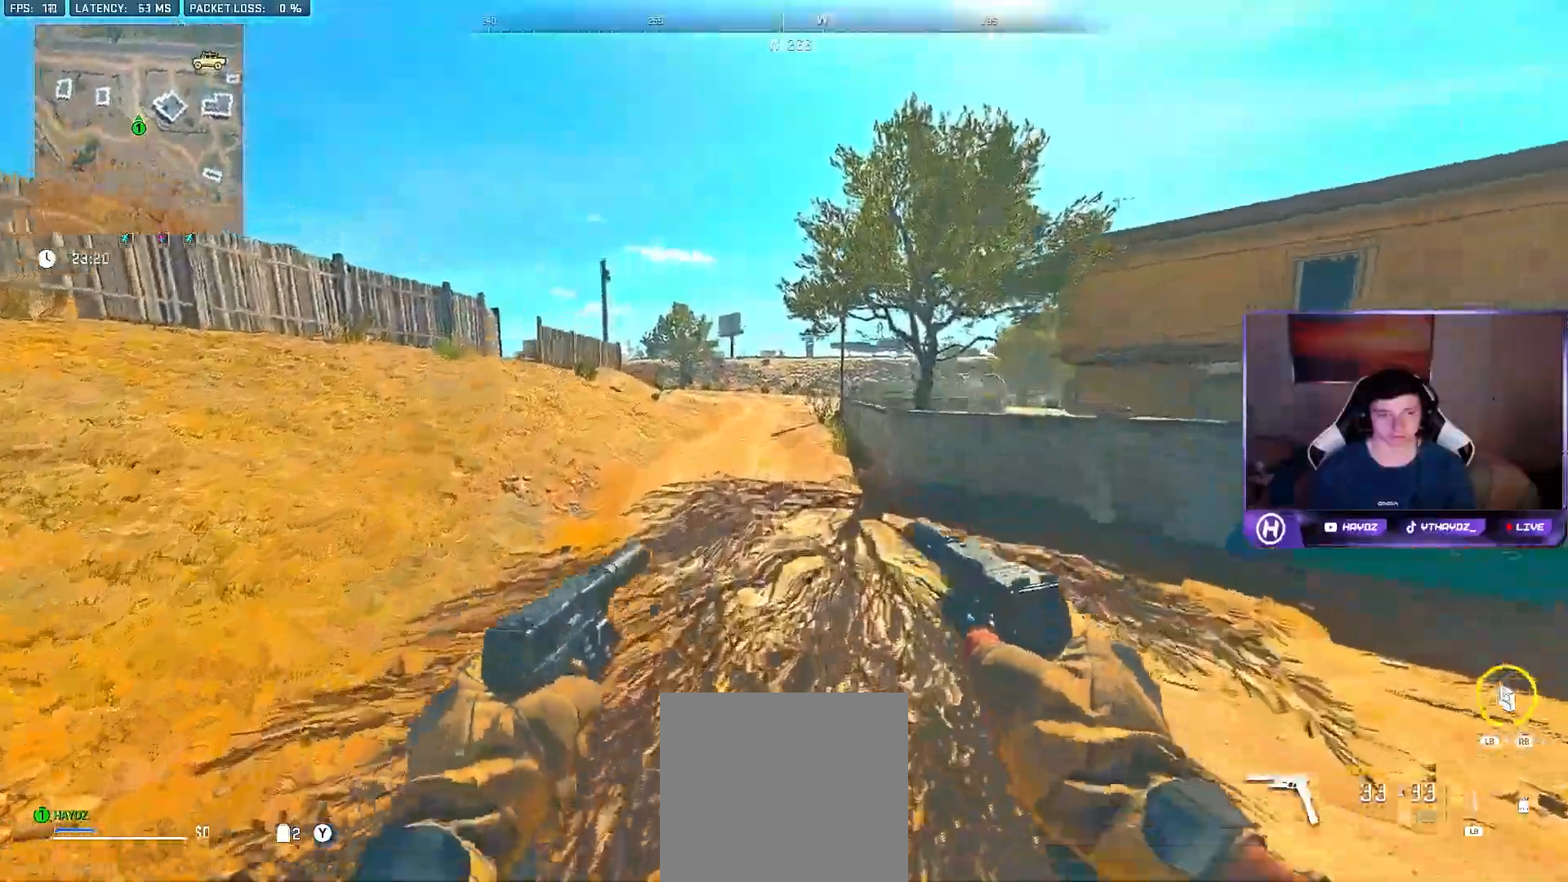
{"buttons": ["A"], "left_stick": "down-left", "right_stick": "center"}
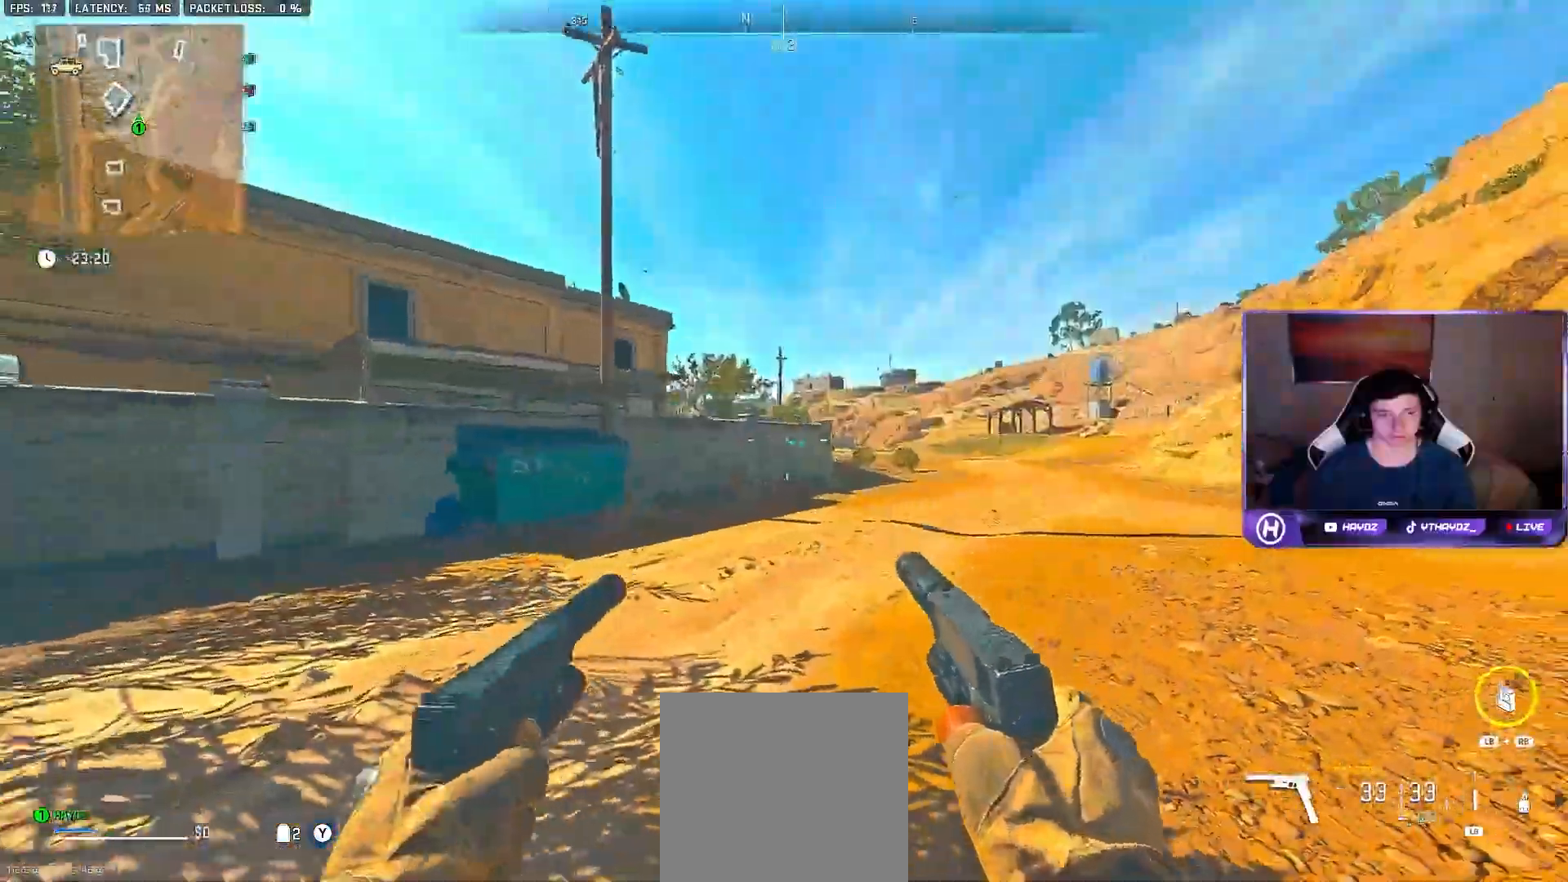
{"buttons": [], "left_stick": "down-left", "right_stick": "center", "events": [[83, "A", "up"]]}
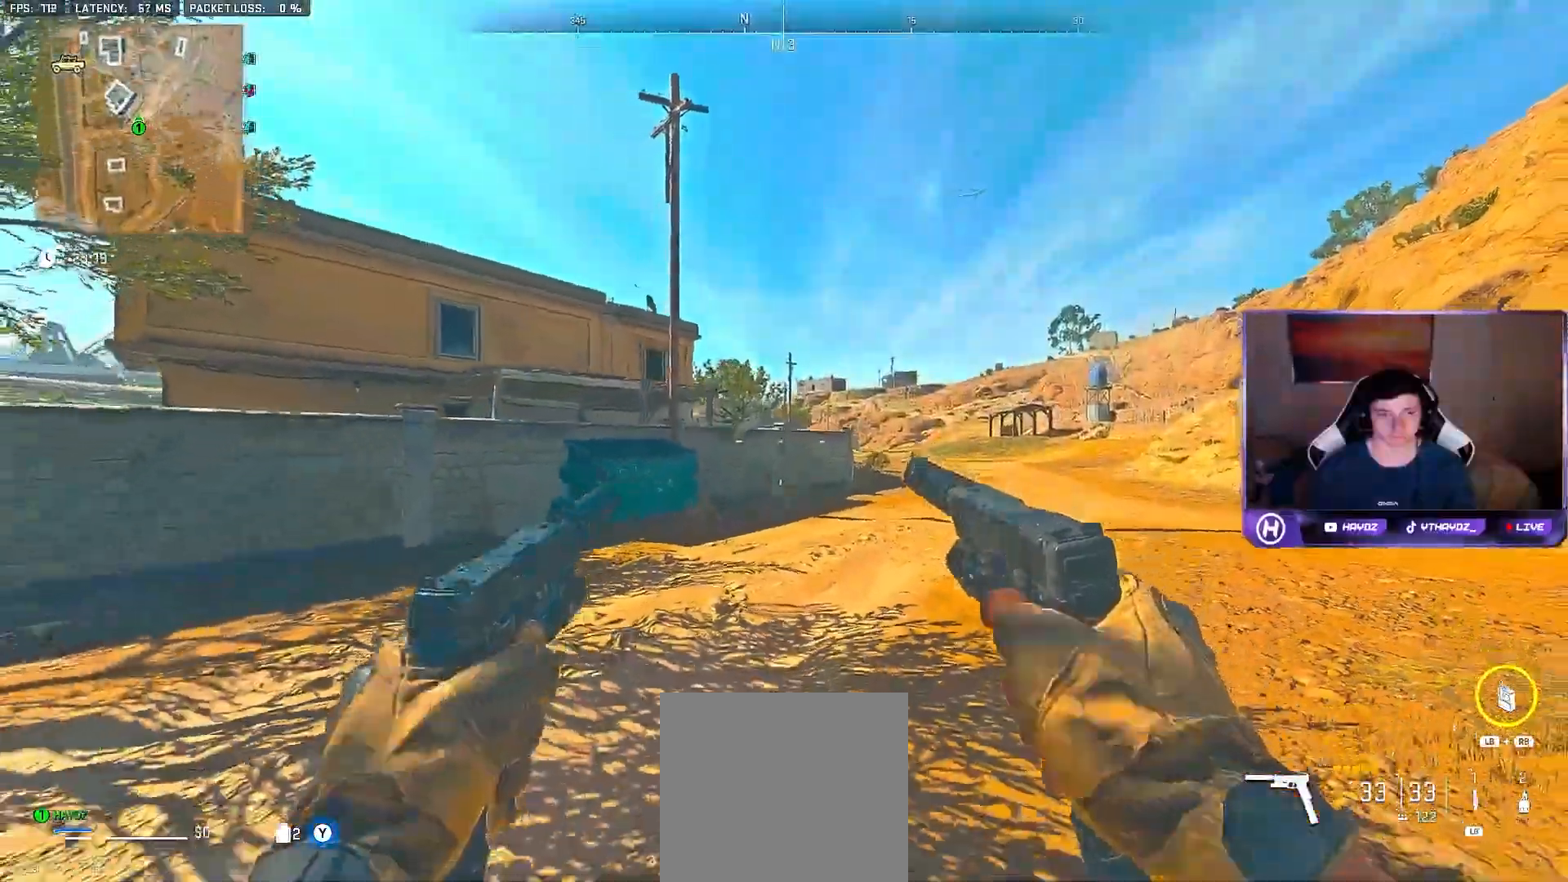
{"buttons": [], "left_stick": "left", "right_stick": "left", "events": [[167, "A", "down"], [267, "left_stick", "left"], [283, "A", "up"], [417, "right_stick", "left"]]}
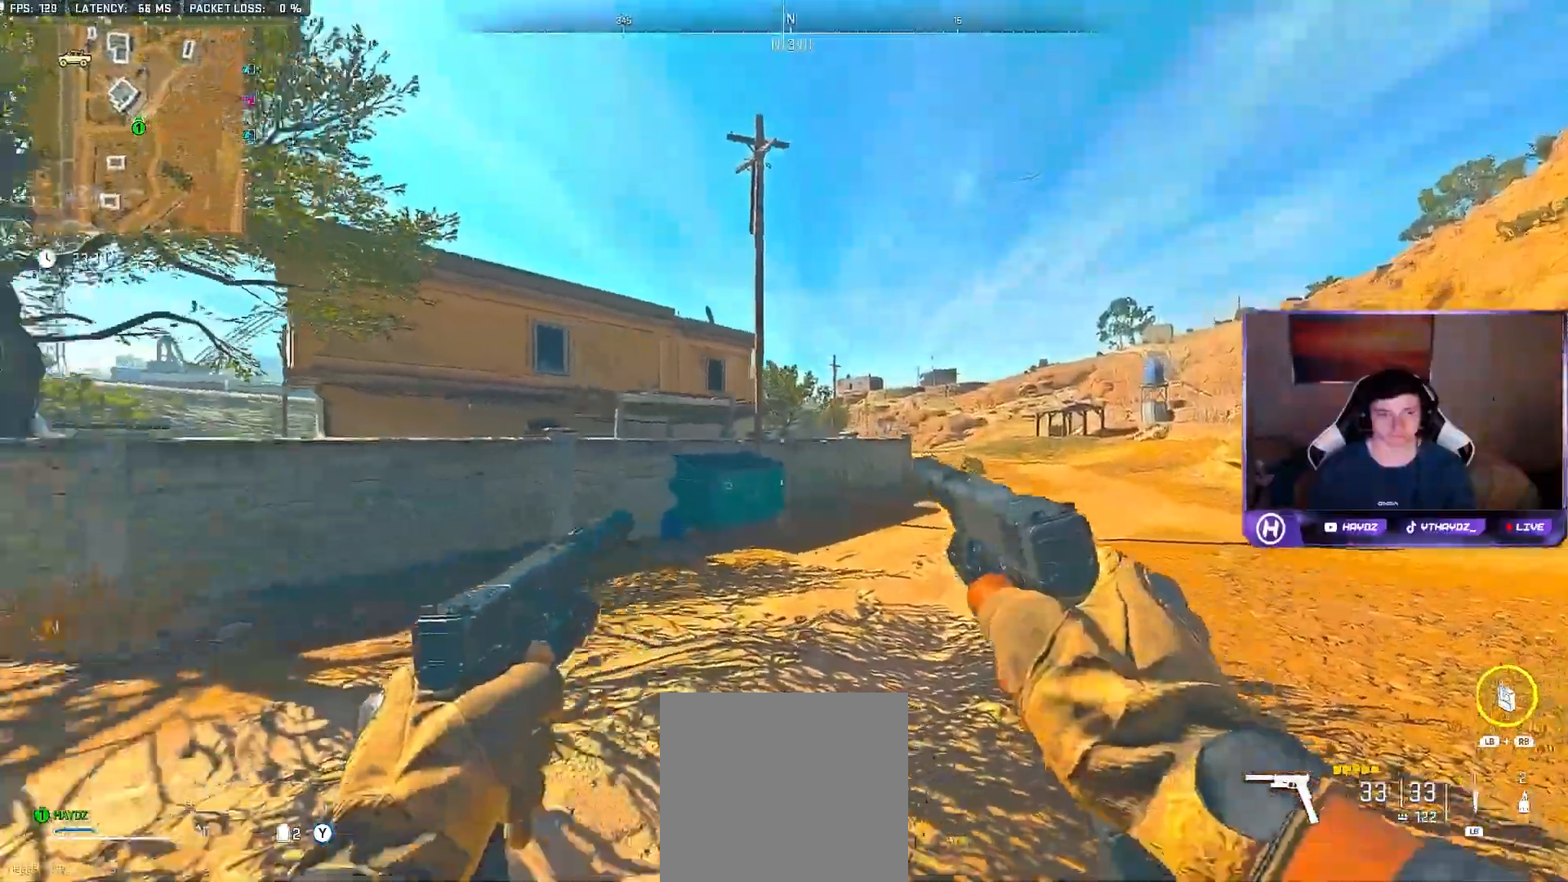
{"buttons": ["L3"], "left_stick": "up-right", "right_stick": "center", "events": [[133, "left_stick", "up-left"], [267, "right_stick", "center"], [350, "left_stick", "up"], [367, "Y", "down"], [467, "L3", "down"], [467, "Y", "up"], [467, "left_stick", "up-right"]]}
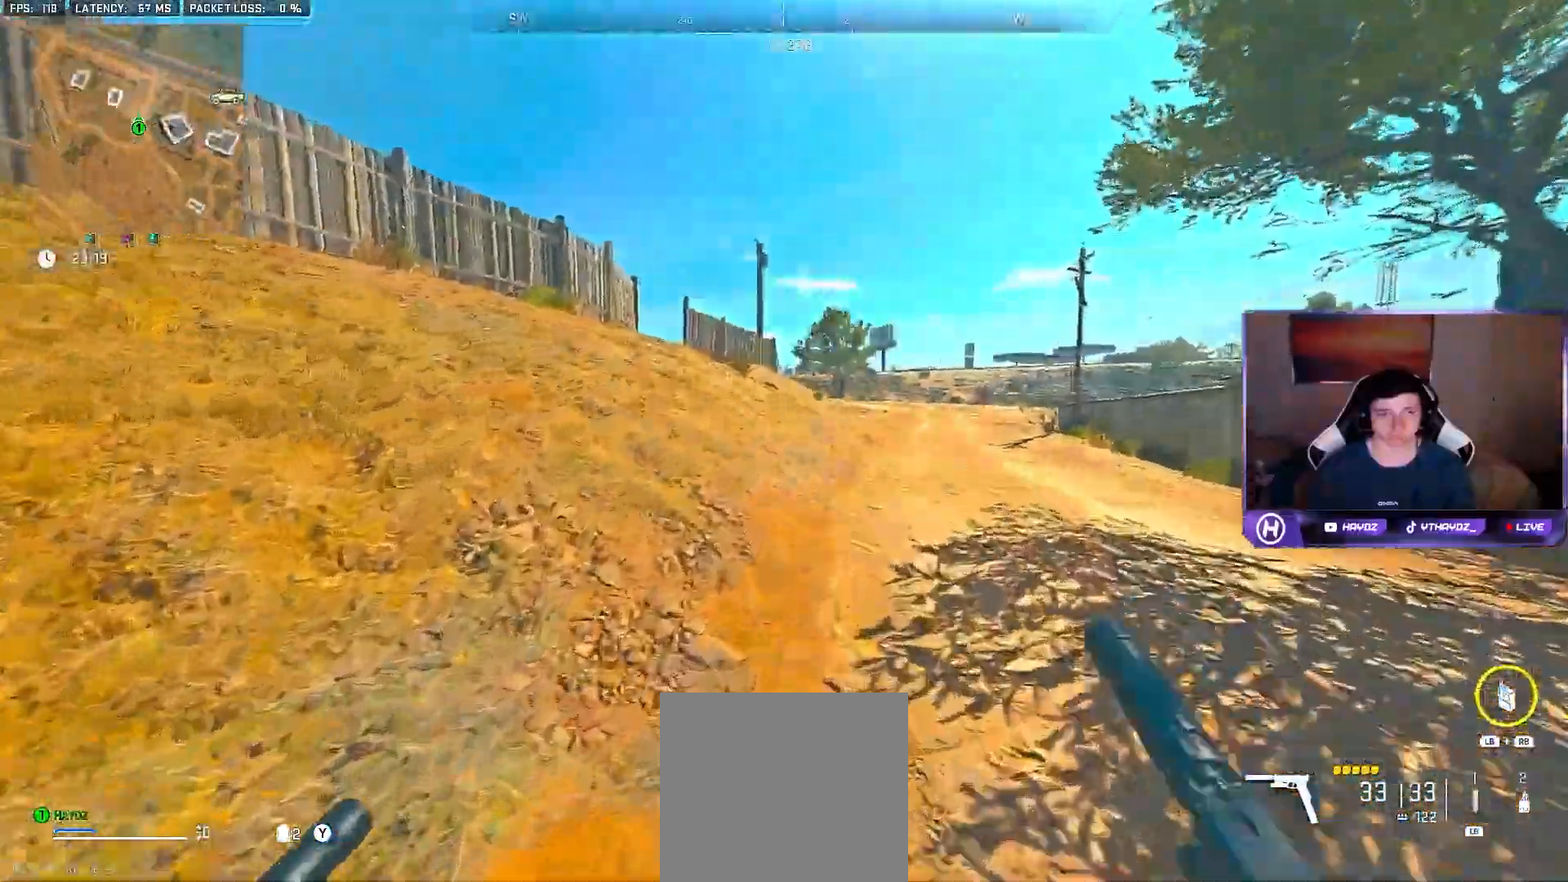
{"buttons": ["A"], "left_stick": "up-right", "right_stick": "center", "events": [[67, "L3", "up"], [183, "right_stick", "right"], [400, "right_stick", "center"], [417, "A", "down"]]}
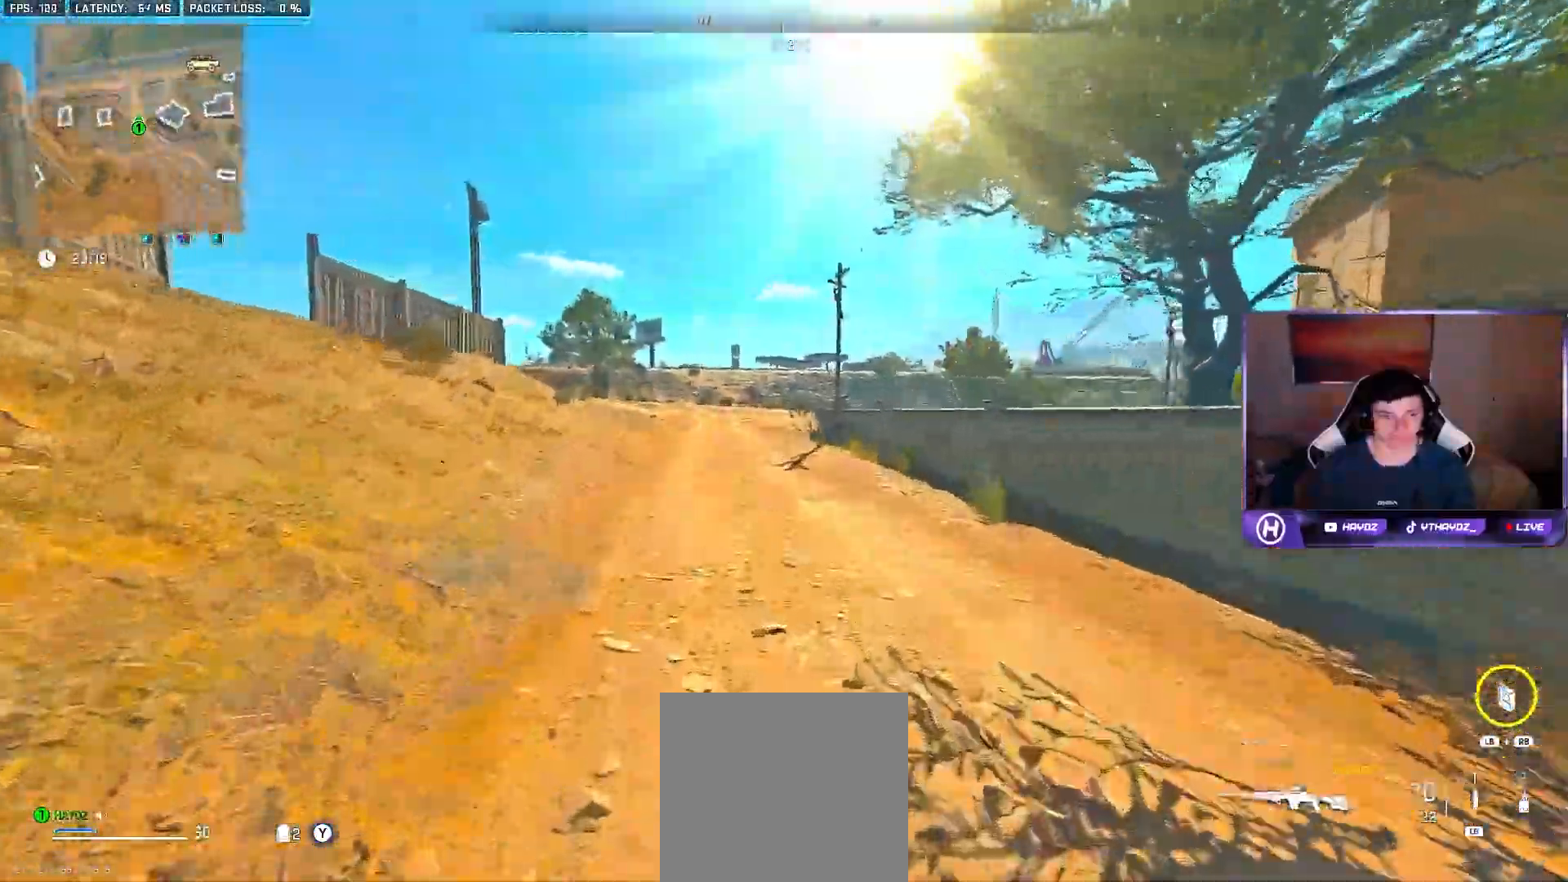
{"buttons": [], "left_stick": "up", "right_stick": "center"}
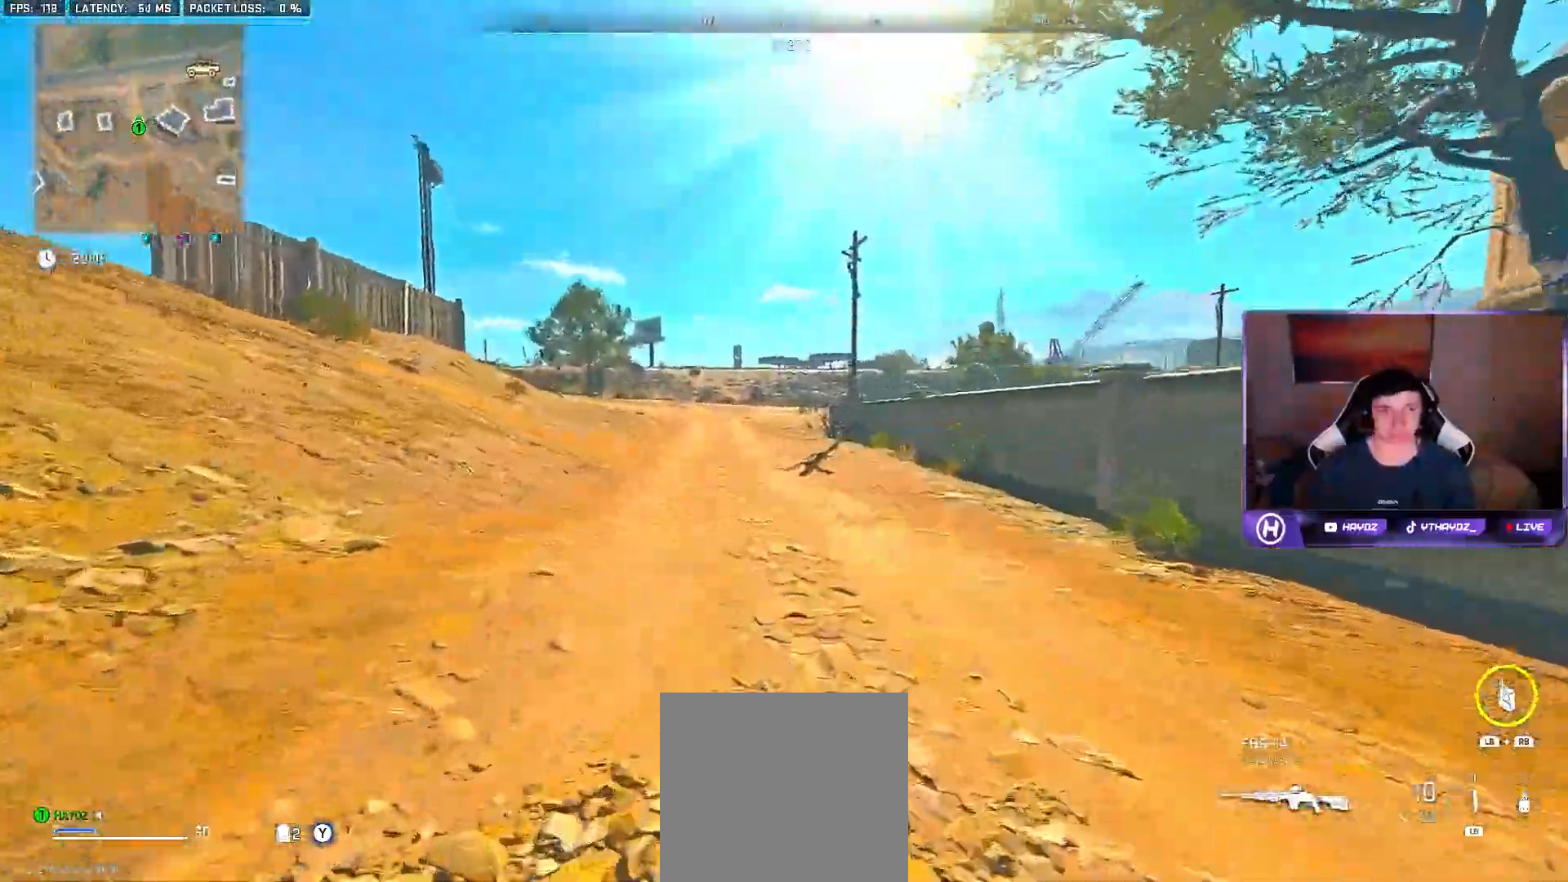
{"buttons": [], "left_stick": "up", "right_stick": "center", "events": [[283, "right_stick", "right"], [383, "right_stick", "center"]]}
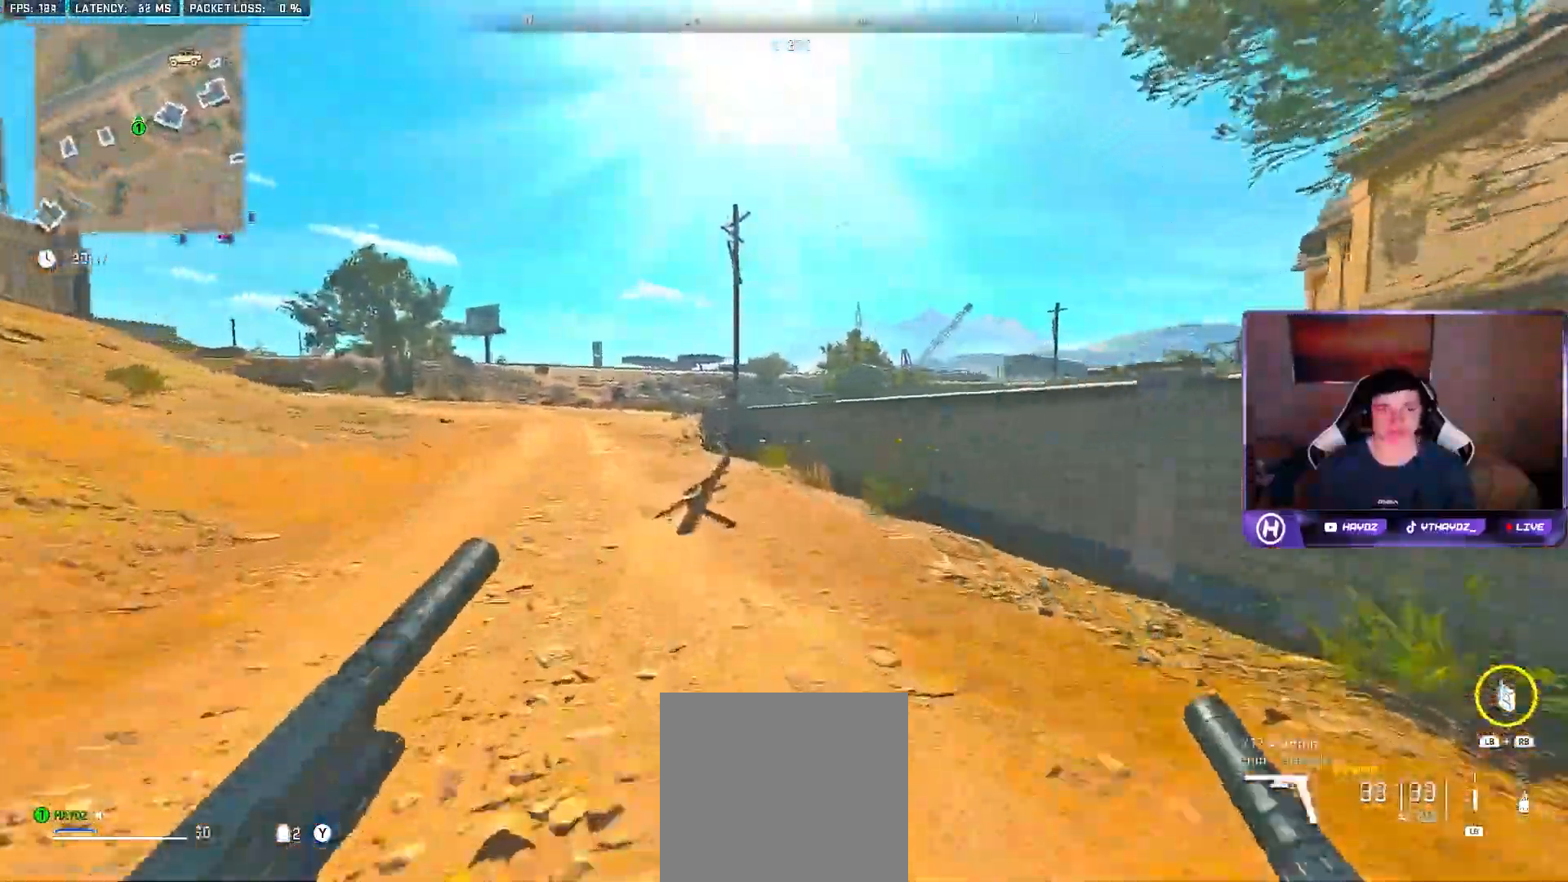
{"buttons": ["A"], "left_stick": "up", "right_stick": "center", "events": [[383, "A", "down"]]}
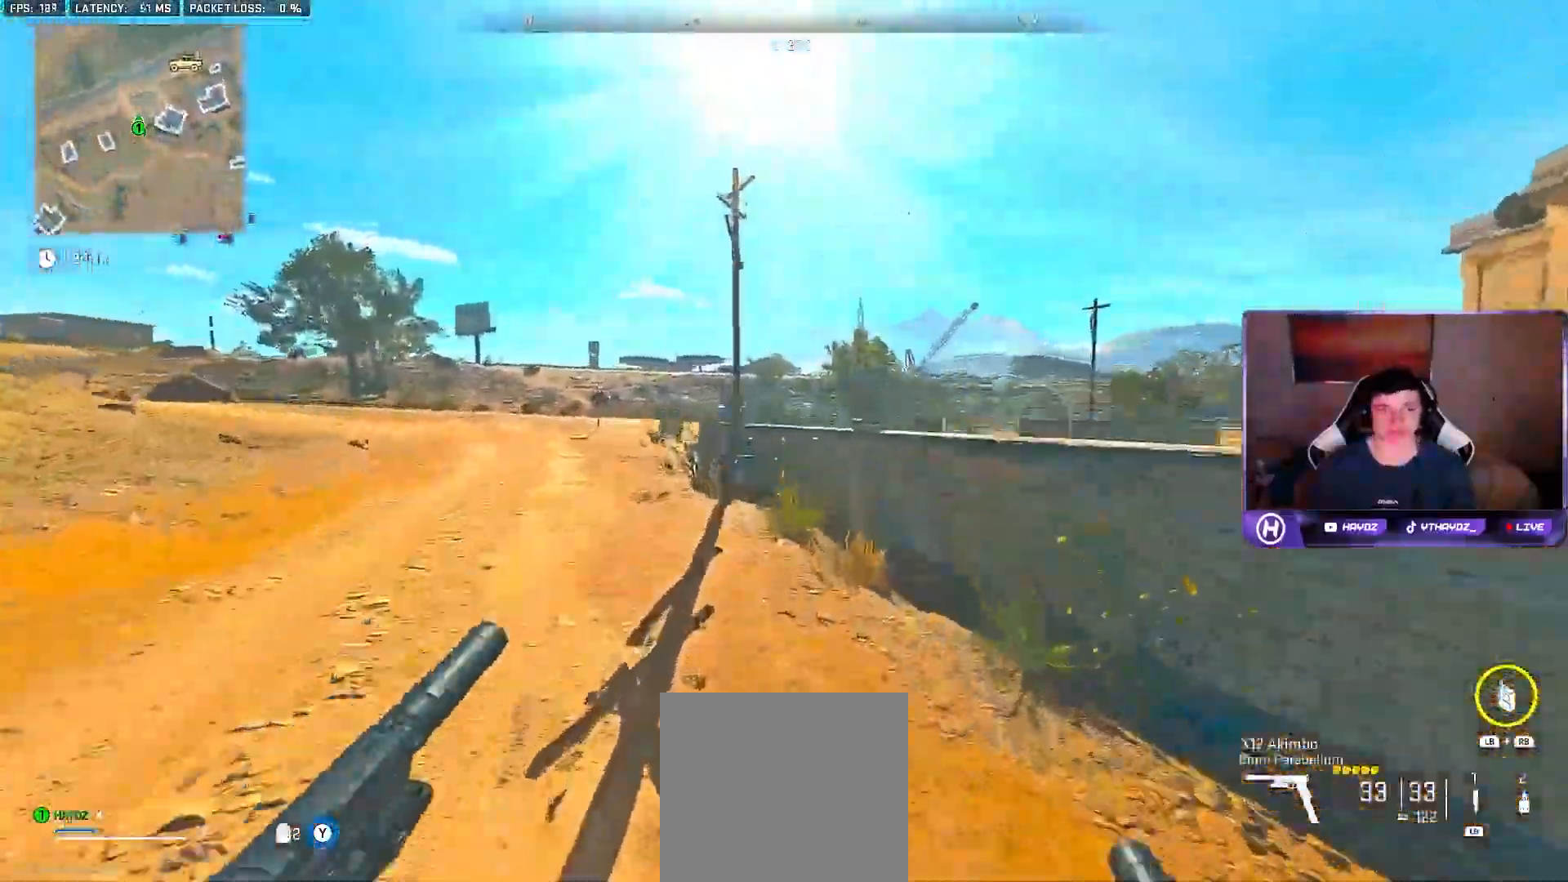
{"buttons": [], "left_stick": "up", "right_stick": "center", "events": [[33, "A", "up"], [67, "left_stick", "center"], [233, "left_stick", "up"]]}
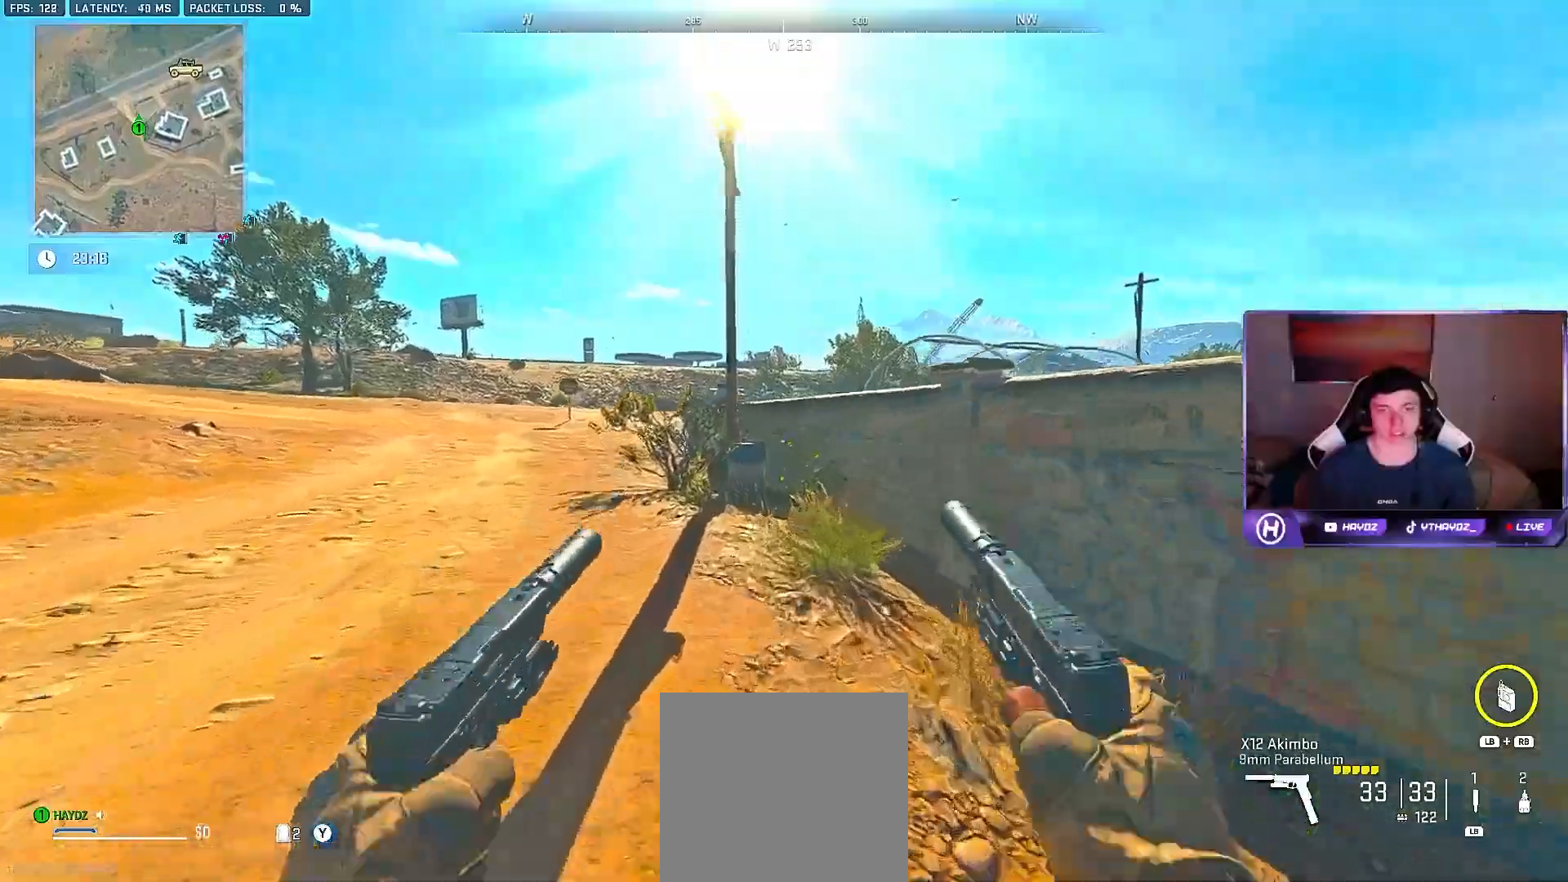
{"buttons": ["L3"], "left_stick": "up", "right_stick": "center", "events": [[300, "right_stick", "right"], [500, "L3", "down"], [500, "right_stick", "center"]]}
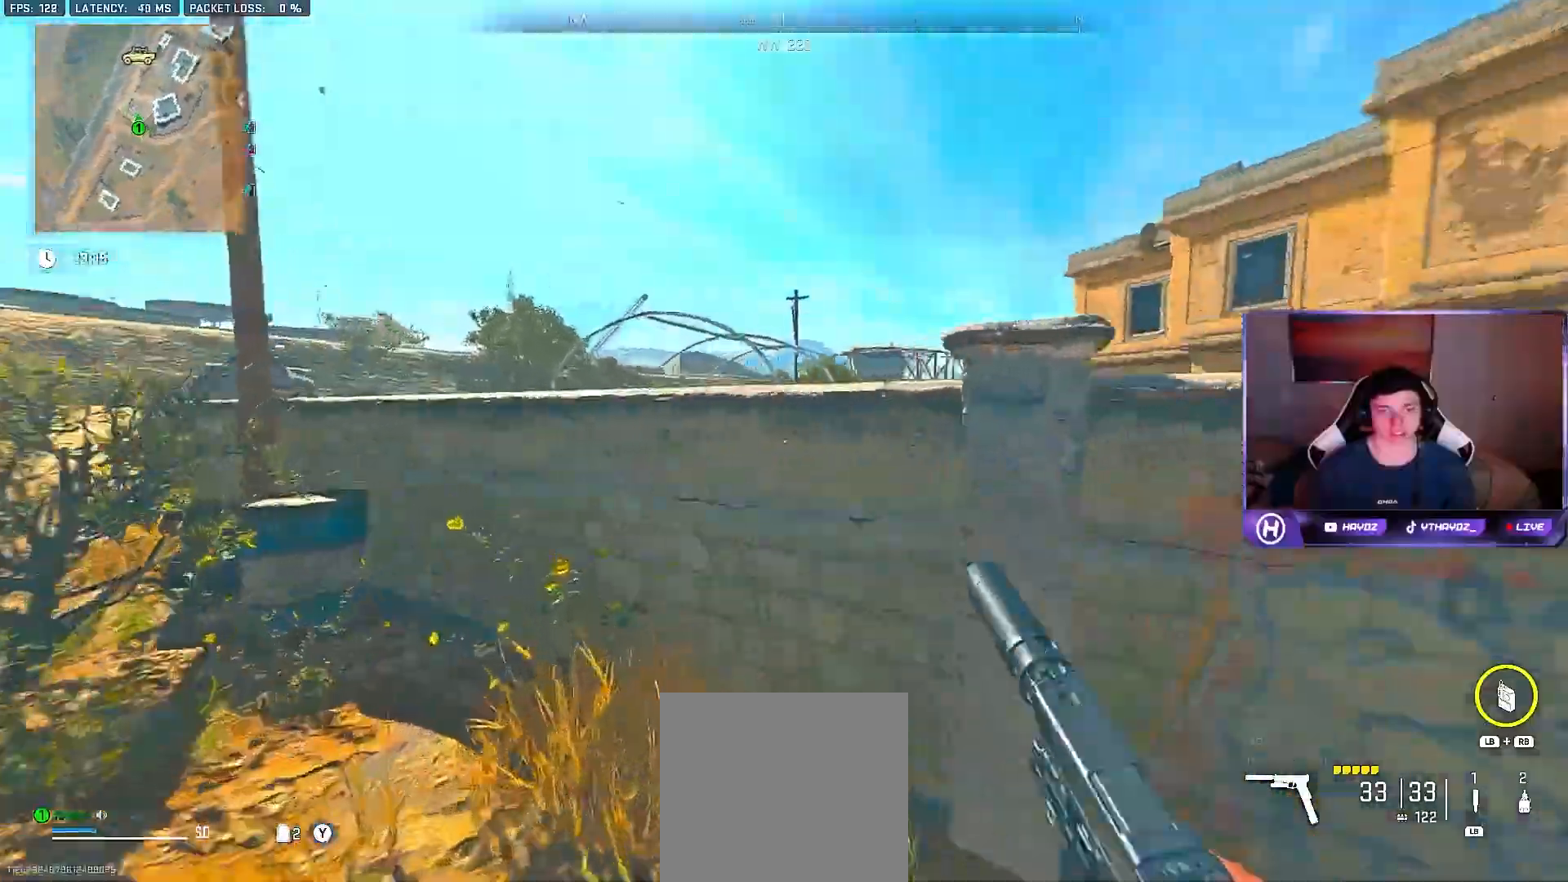
{"buttons": ["A"], "left_stick": "up", "right_stick": "center", "events": [[33, "A", "down"], [83, "L3", "up"], [150, "A", "up"], [200, "L3", "down"], [250, "A", "down"], [317, "L3", "up"], [367, "A", "up"], [400, "L3", "down"], [417, "A", "down"], [500, "L3", "up"]]}
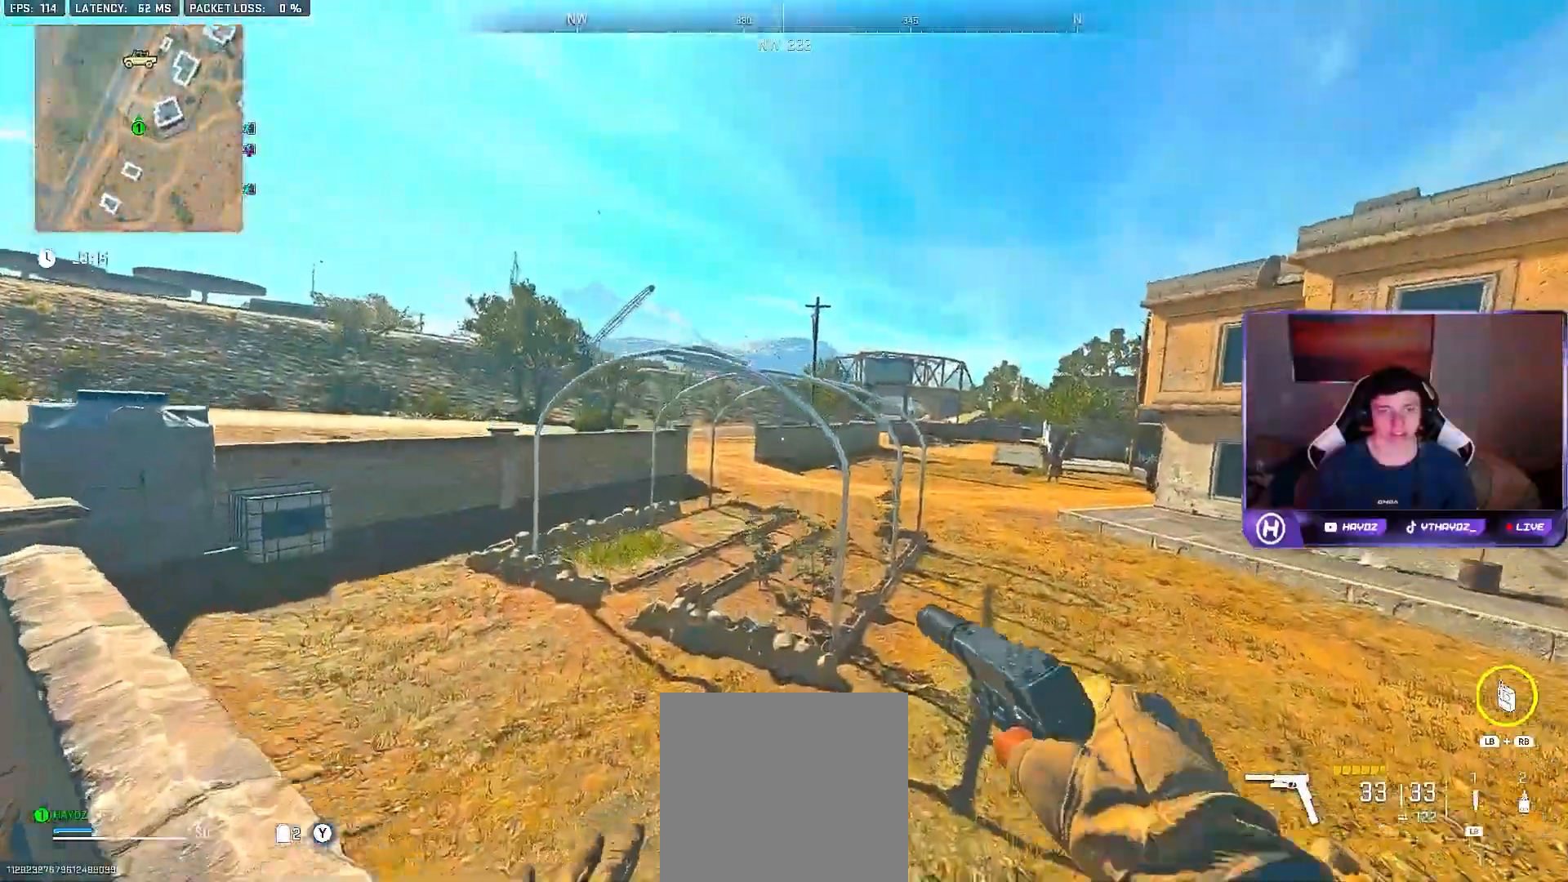
{"buttons": [], "left_stick": "up-right", "right_stick": "right", "events": [[17, "A", "up"], [117, "left_stick", "left"], [350, "right_stick", "right"], [417, "left_stick", "up-right"]]}
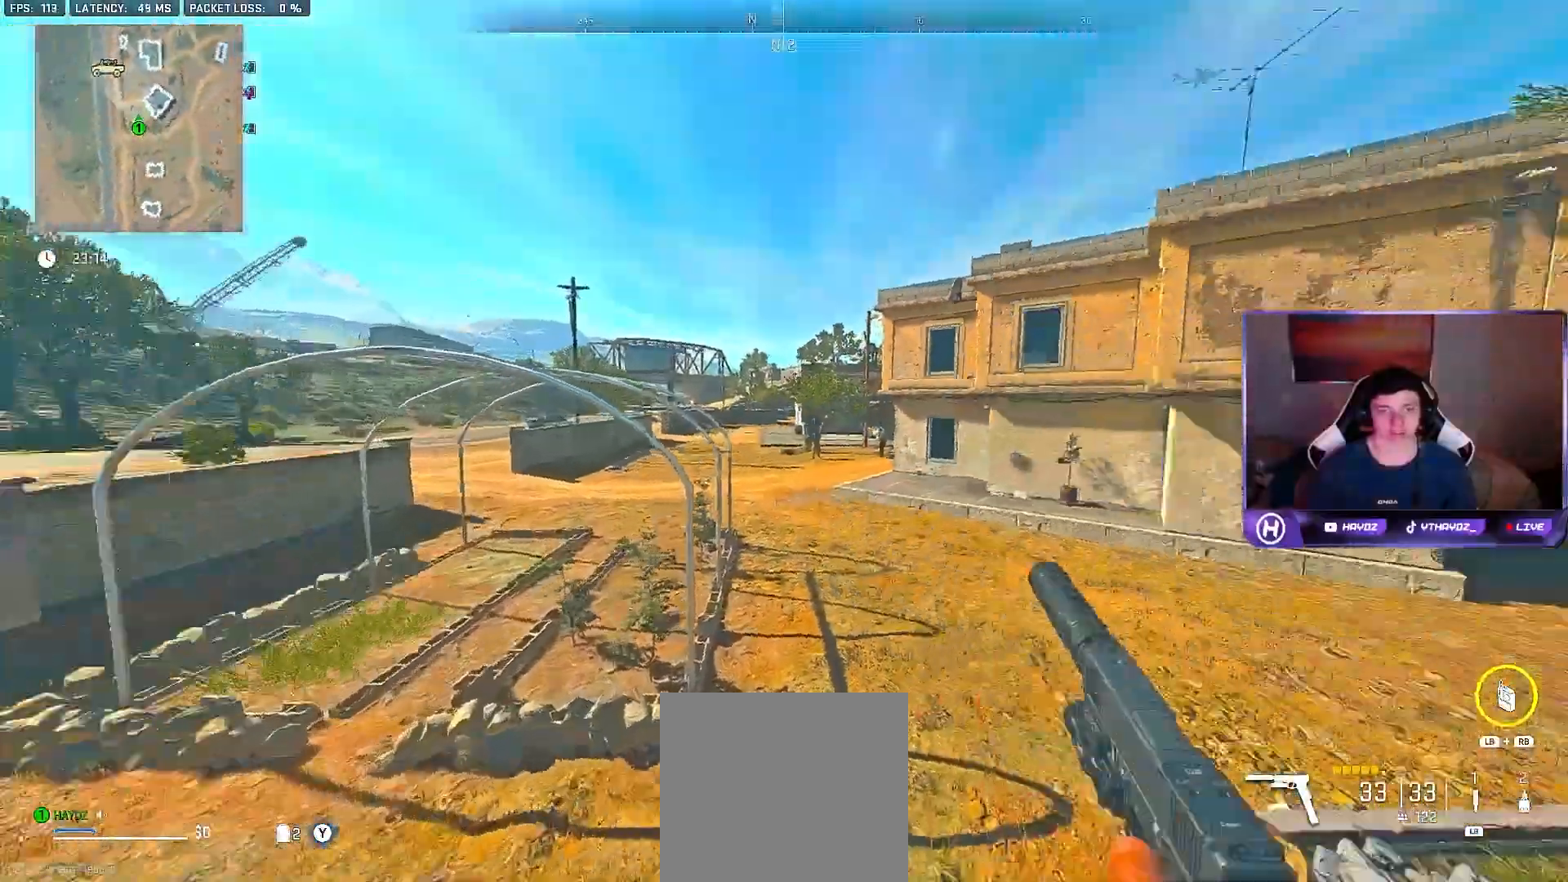
{"buttons": [], "left_stick": "up-right", "right_stick": "center", "events": [[33, "right_stick", "center"], [167, "L3", "down"], [267, "L3", "up"]]}
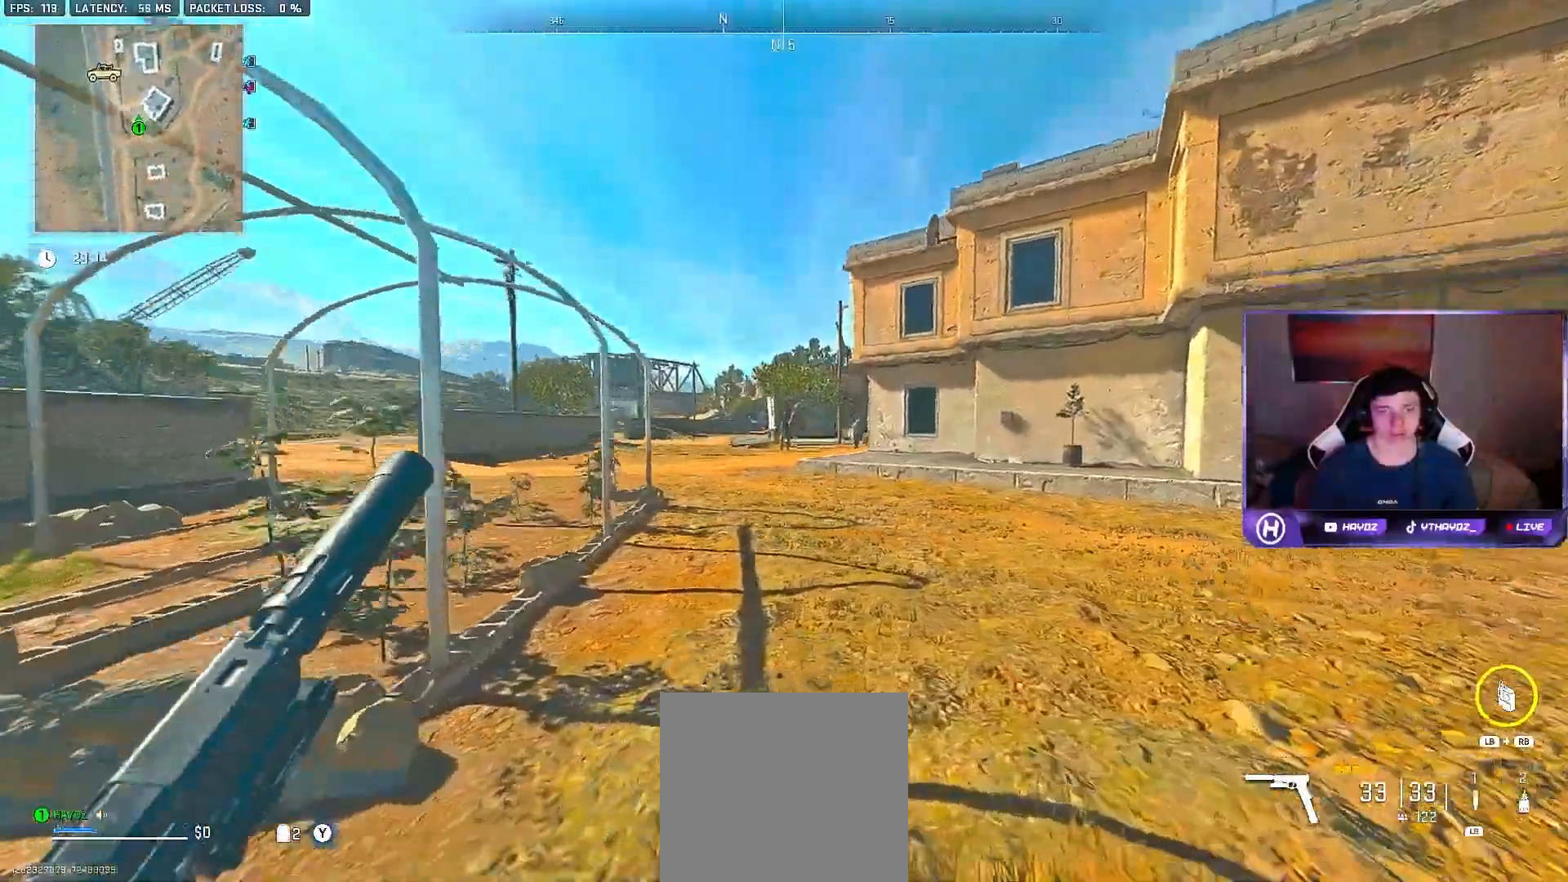
{"buttons": [], "left_stick": "up-right", "right_stick": "center", "events": []}
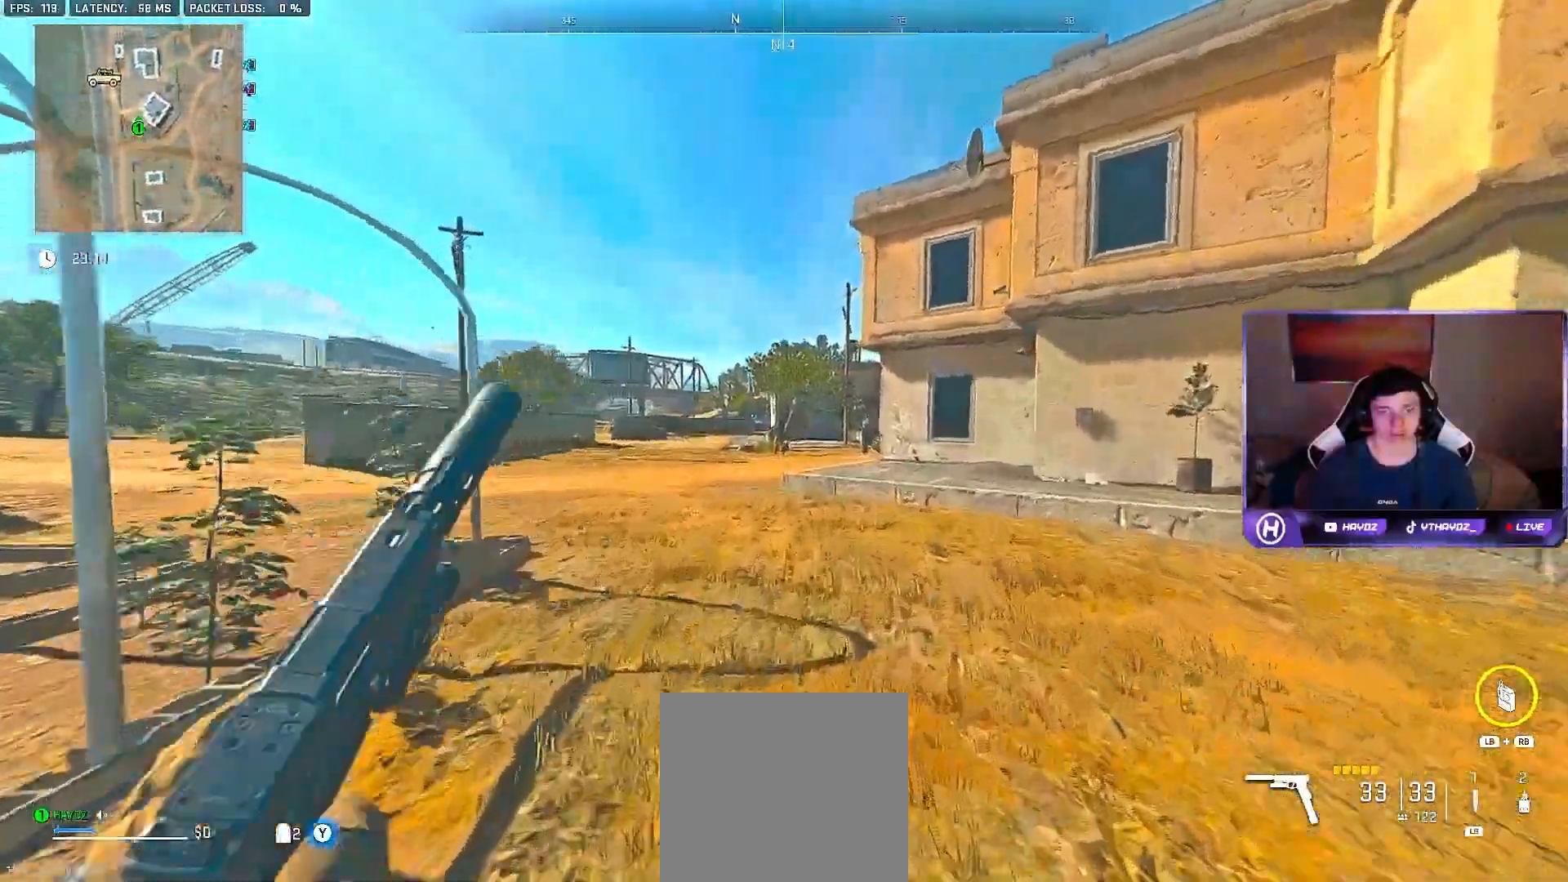
{"buttons": [], "left_stick": "up", "right_stick": "center", "events": [[33, "left_stick", "up"]]}
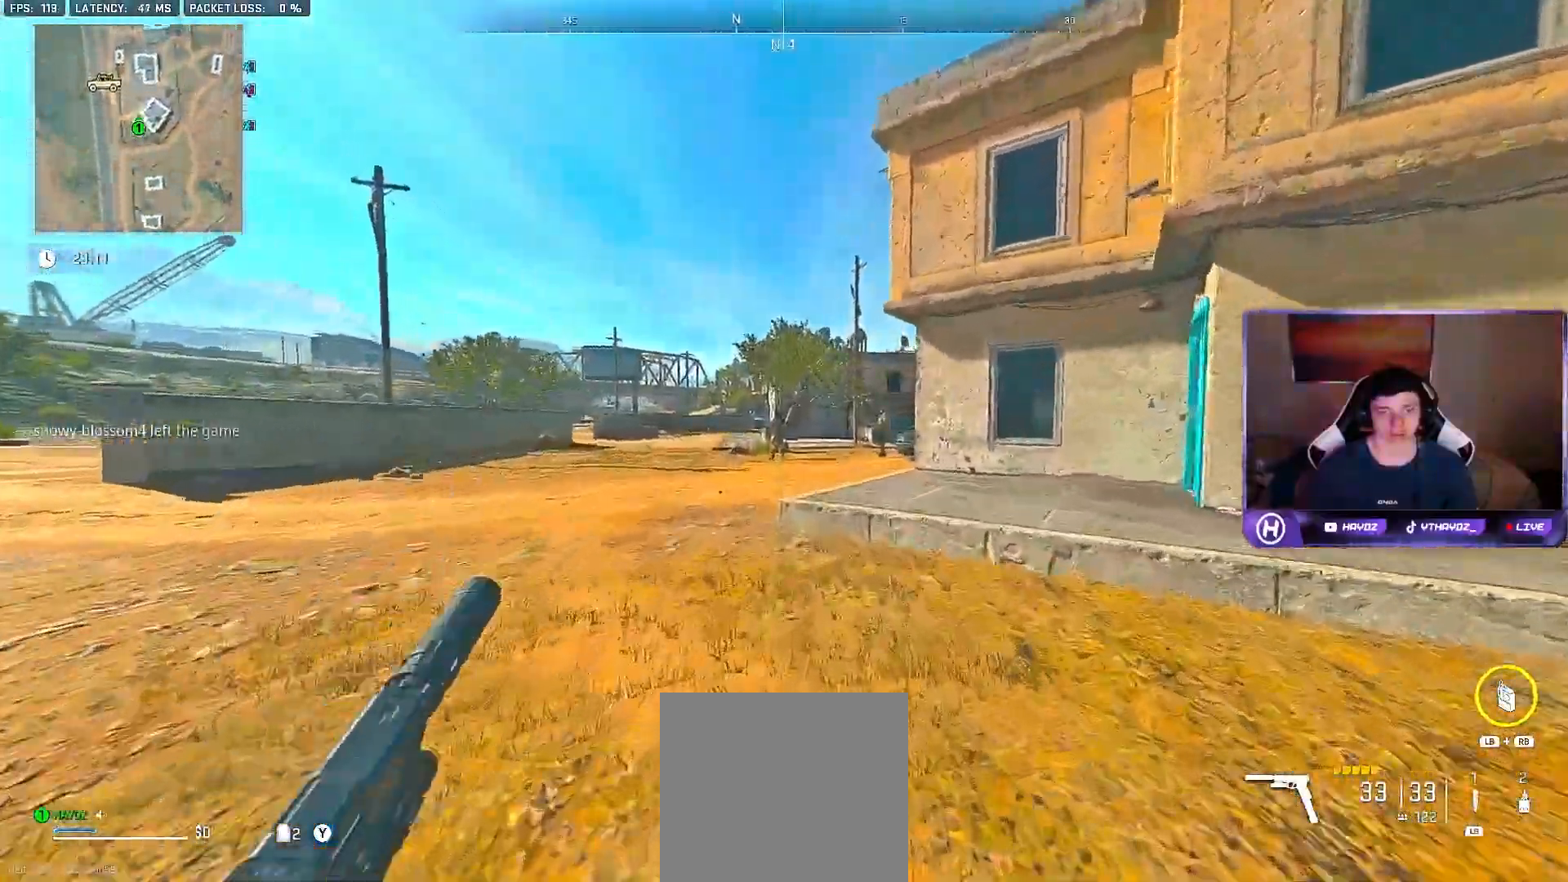
{"buttons": [], "left_stick": "up", "right_stick": "center", "events": []}
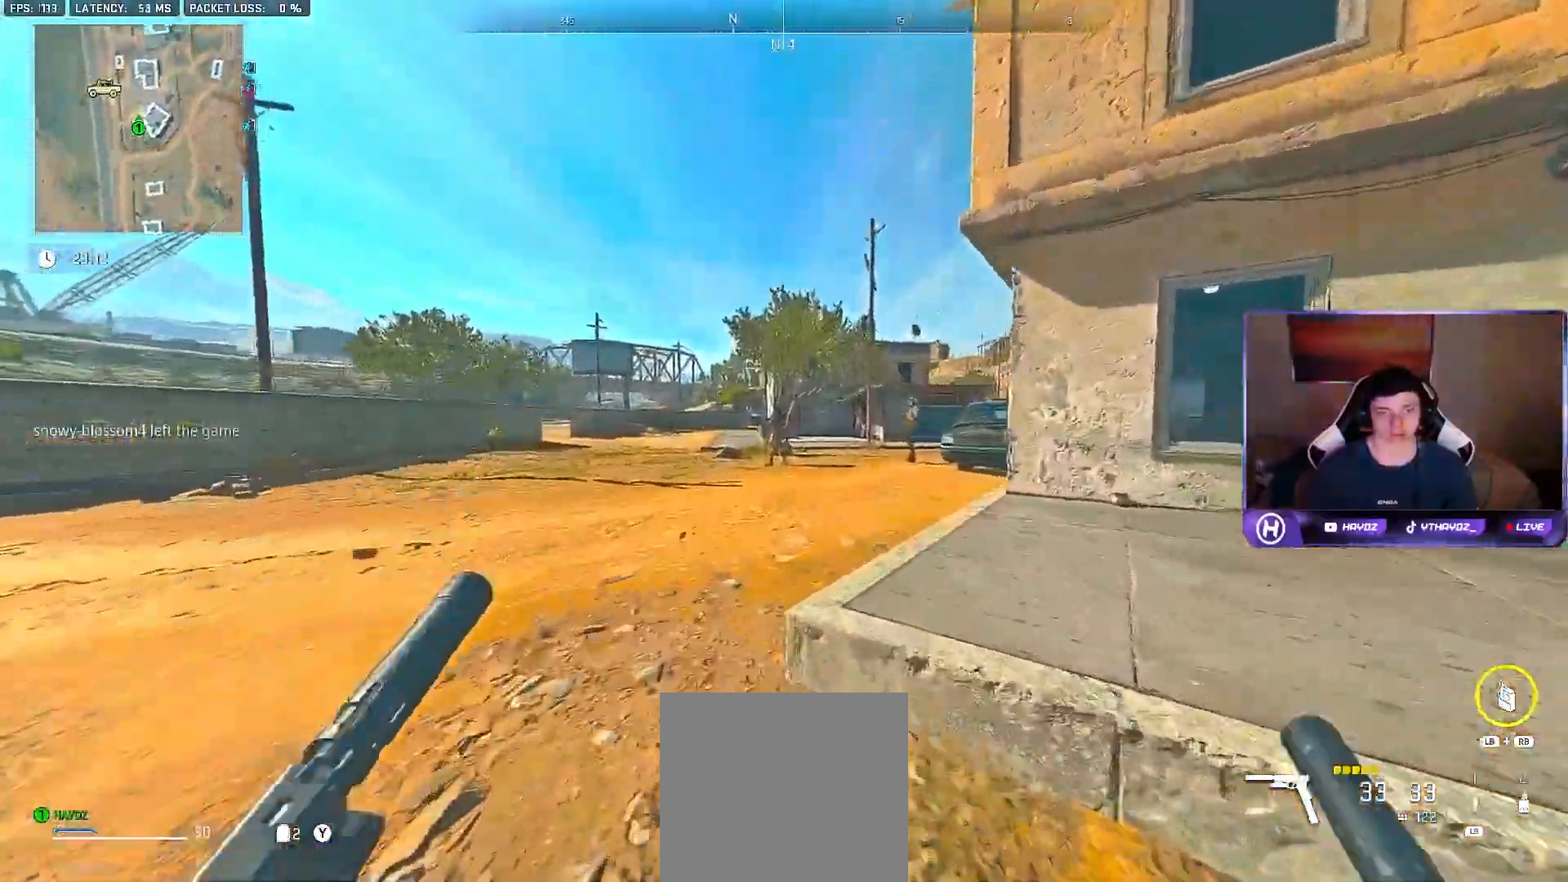
{"buttons": [], "left_stick": "up", "right_stick": "center", "events": []}
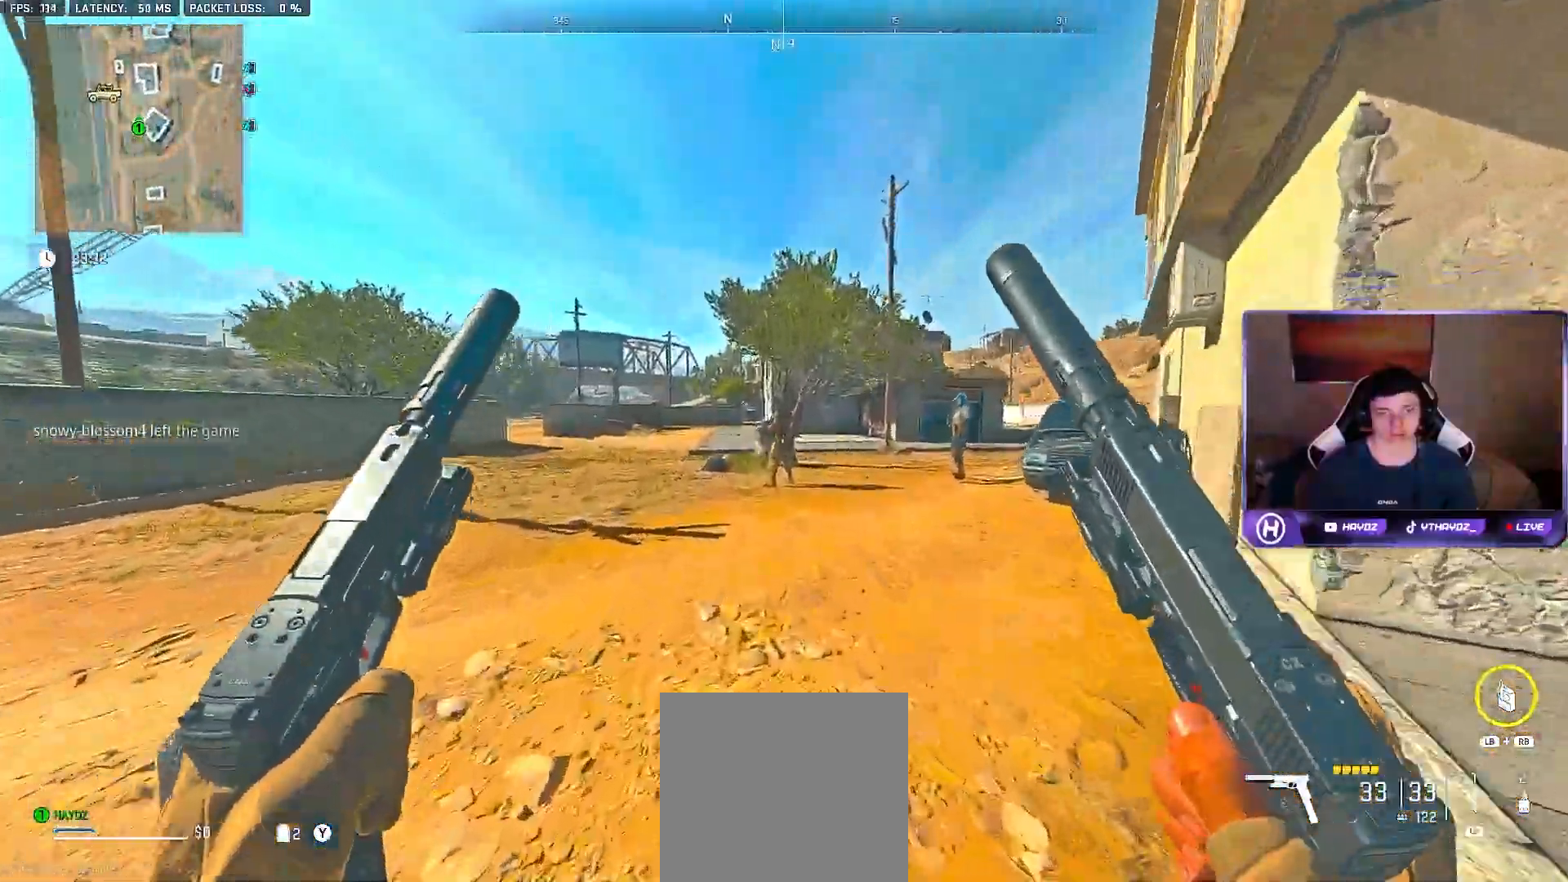
{"buttons": ["L2", "R2"], "left_stick": "right", "right_stick": "center", "events": [[183, "left_stick", "up-right"], [433, "R2", "down"], [433, "left_stick", "right"], [500, "L2", "down"]]}
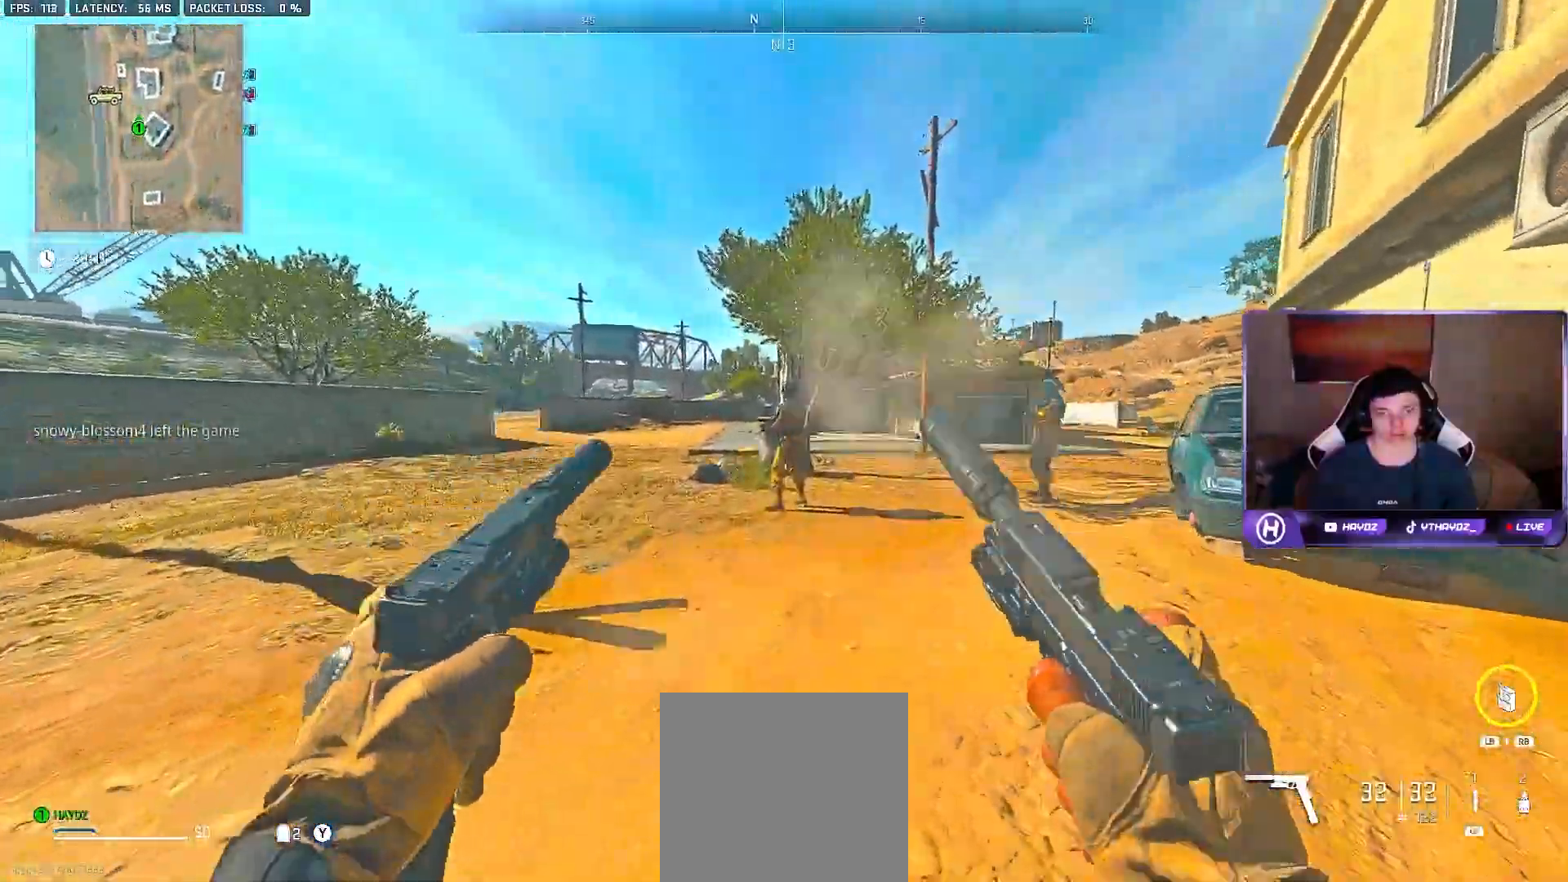
{"buttons": ["R2"], "left_stick": "right", "right_stick": "down-left", "events": [[50, "L2", "up"], [50, "R2", "up"], [117, "R2", "down"], [167, "L2", "down"], [167, "right_stick", "left"], [250, "L2", "up"], [250, "R2", "up"], [250, "right_stick", "center"], [333, "R2", "down"], [333, "right_stick", "left"], [350, "L2", "down"], [400, "R2", "up"], [400, "right_stick", "down-left"], [450, "L2", "up"], [500, "R2", "down"]]}
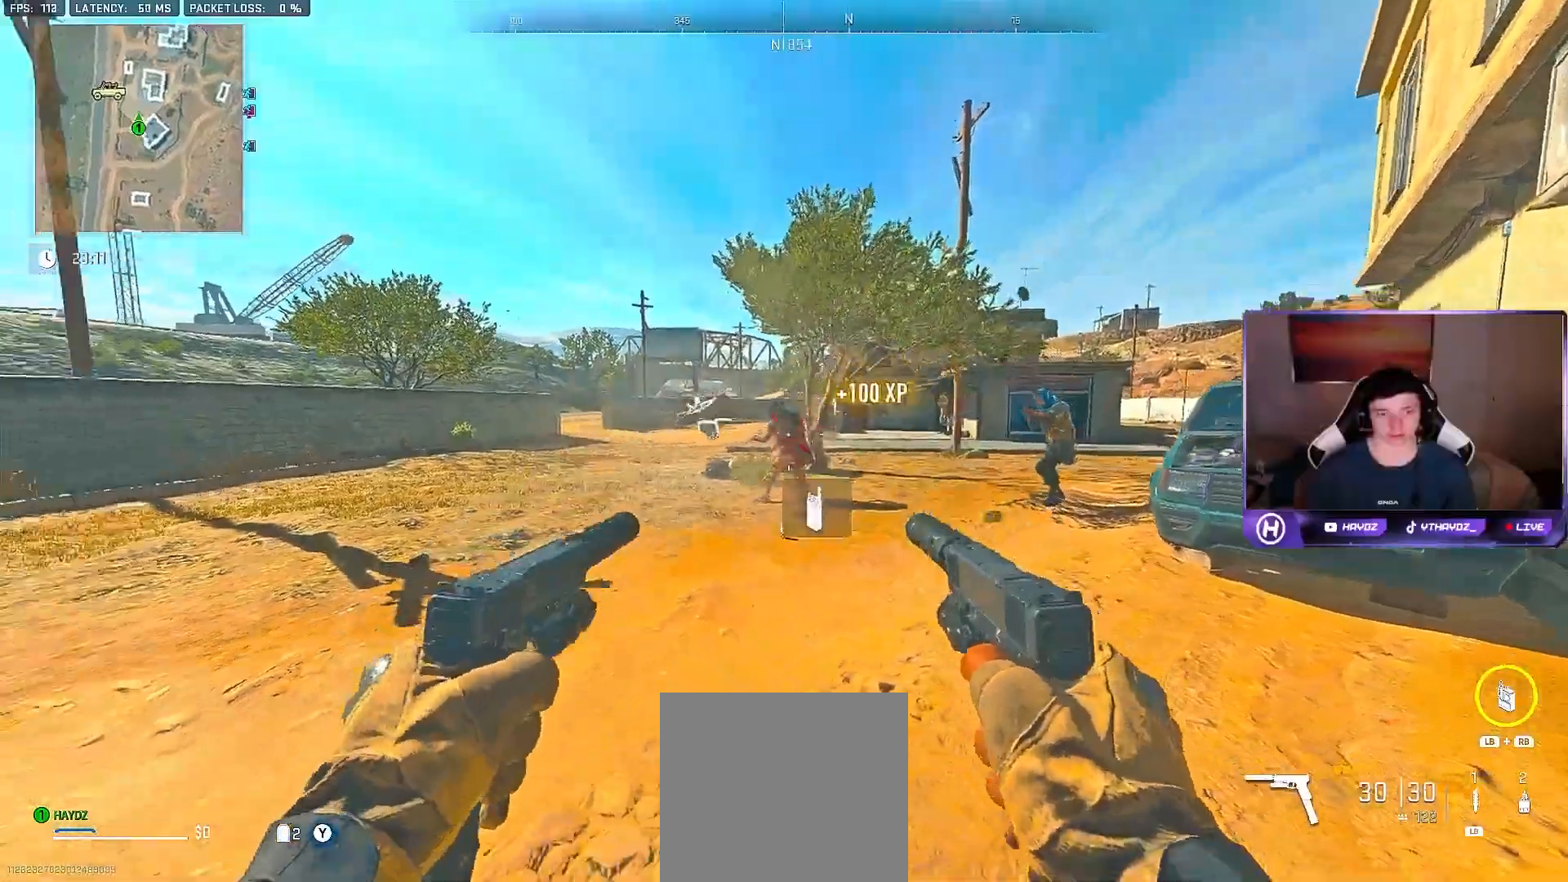
{"buttons": [], "left_stick": "left", "right_stick": "center", "events": [[17, "L2", "down"], [17, "left_stick", "up-right"], [117, "L2", "up"], [117, "R2", "up"], [133, "right_stick", "right"], [233, "left_stick", "up-left"], [250, "L3", "down"], [317, "L3", "up"], [350, "right_stick", "center"], [383, "A", "down"], [450, "A", "up"], [500, "left_stick", "left"]]}
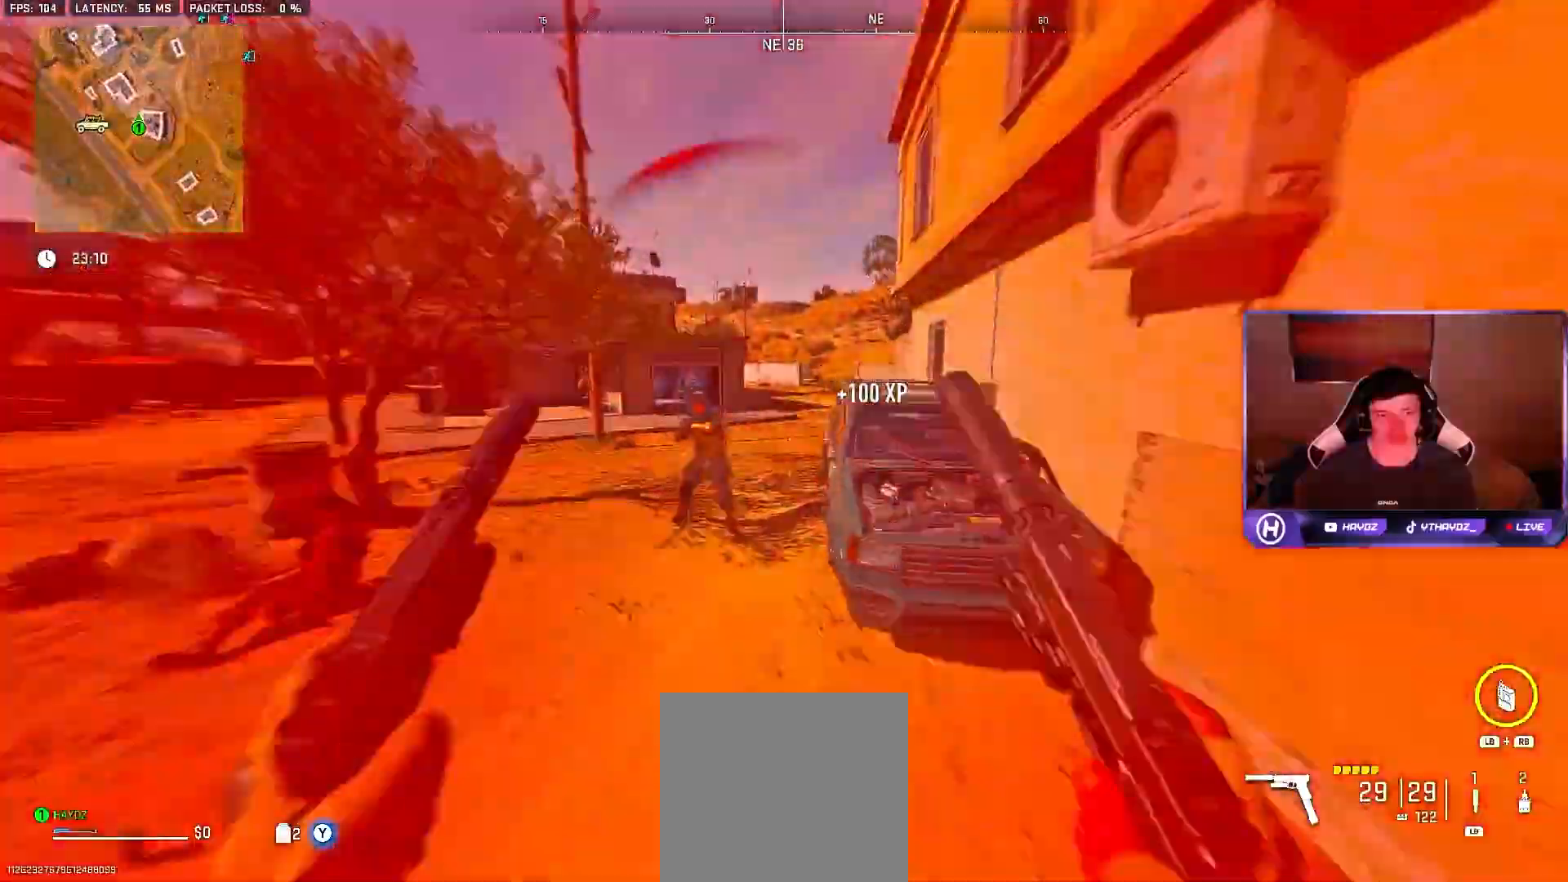
{"buttons": [], "left_stick": "down", "right_stick": "up", "events": [[17, "left_stick", "down-left"], [133, "right_stick", "down-left"], [183, "L2", "down"], [183, "R2", "down"], [283, "L2", "up"], [283, "right_stick", "center"], [300, "left_stick", "down"], [317, "R2", "up"], [367, "L2", "down"], [367, "R2", "down"], [383, "right_stick", "up"], [467, "L2", "up"], [467, "R2", "up"]]}
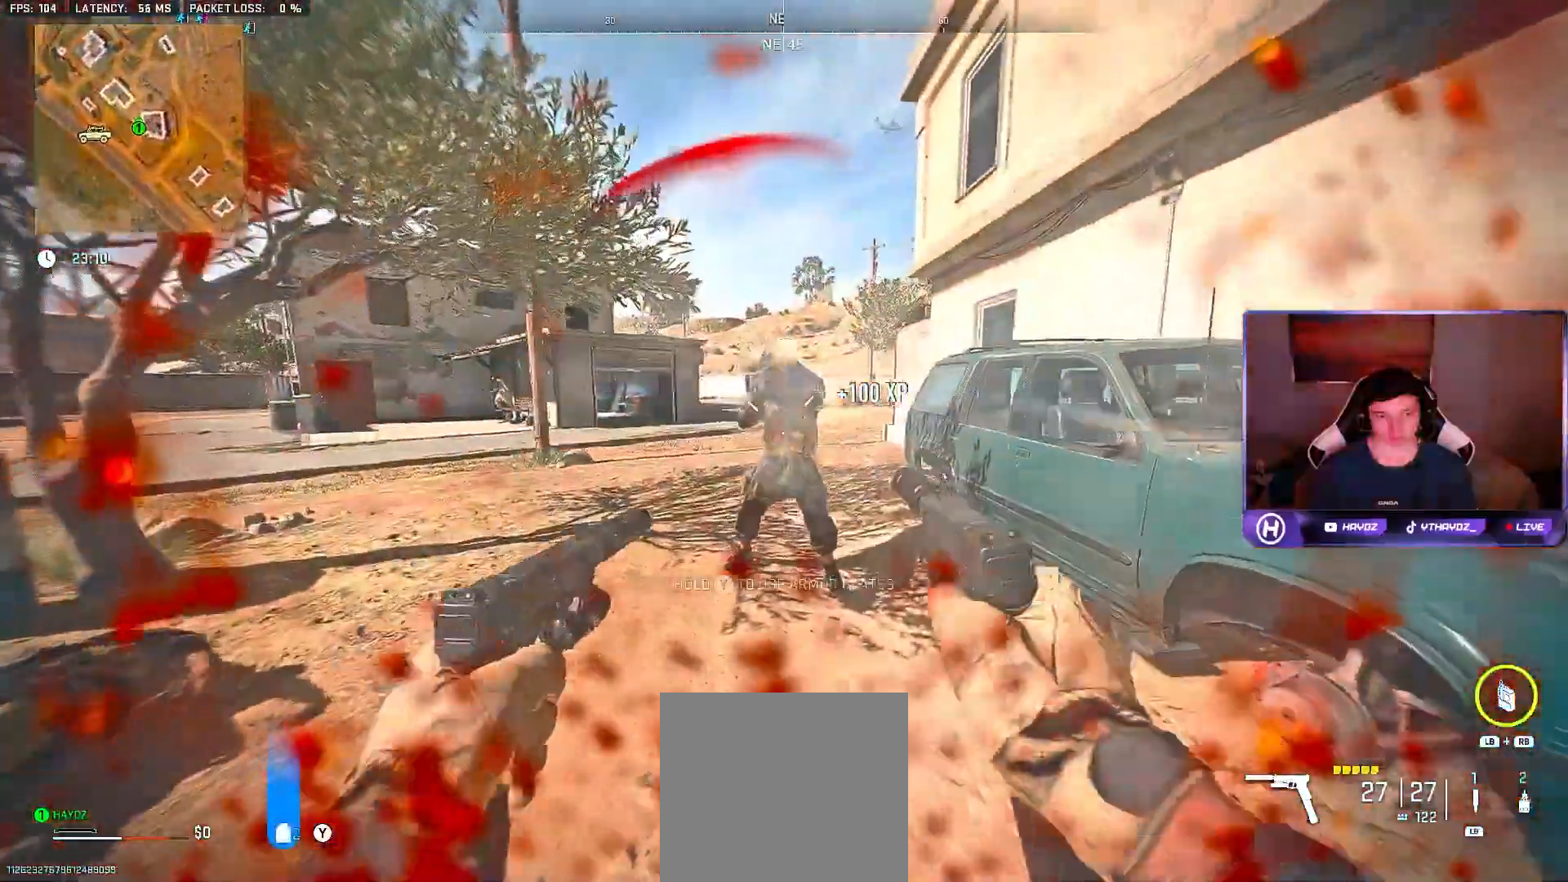
{"buttons": ["L2", "R2"], "left_stick": "down", "right_stick": "center", "events": [[17, "right_stick", "center"], [50, "L2", "down"], [50, "R2", "down"], [150, "L2", "up"], [150, "R2", "up"], [250, "R2", "down"], [267, "L2", "down"], [350, "L2", "up"], [350, "R2", "up"], [433, "L2", "down"], [433, "R2", "down"]]}
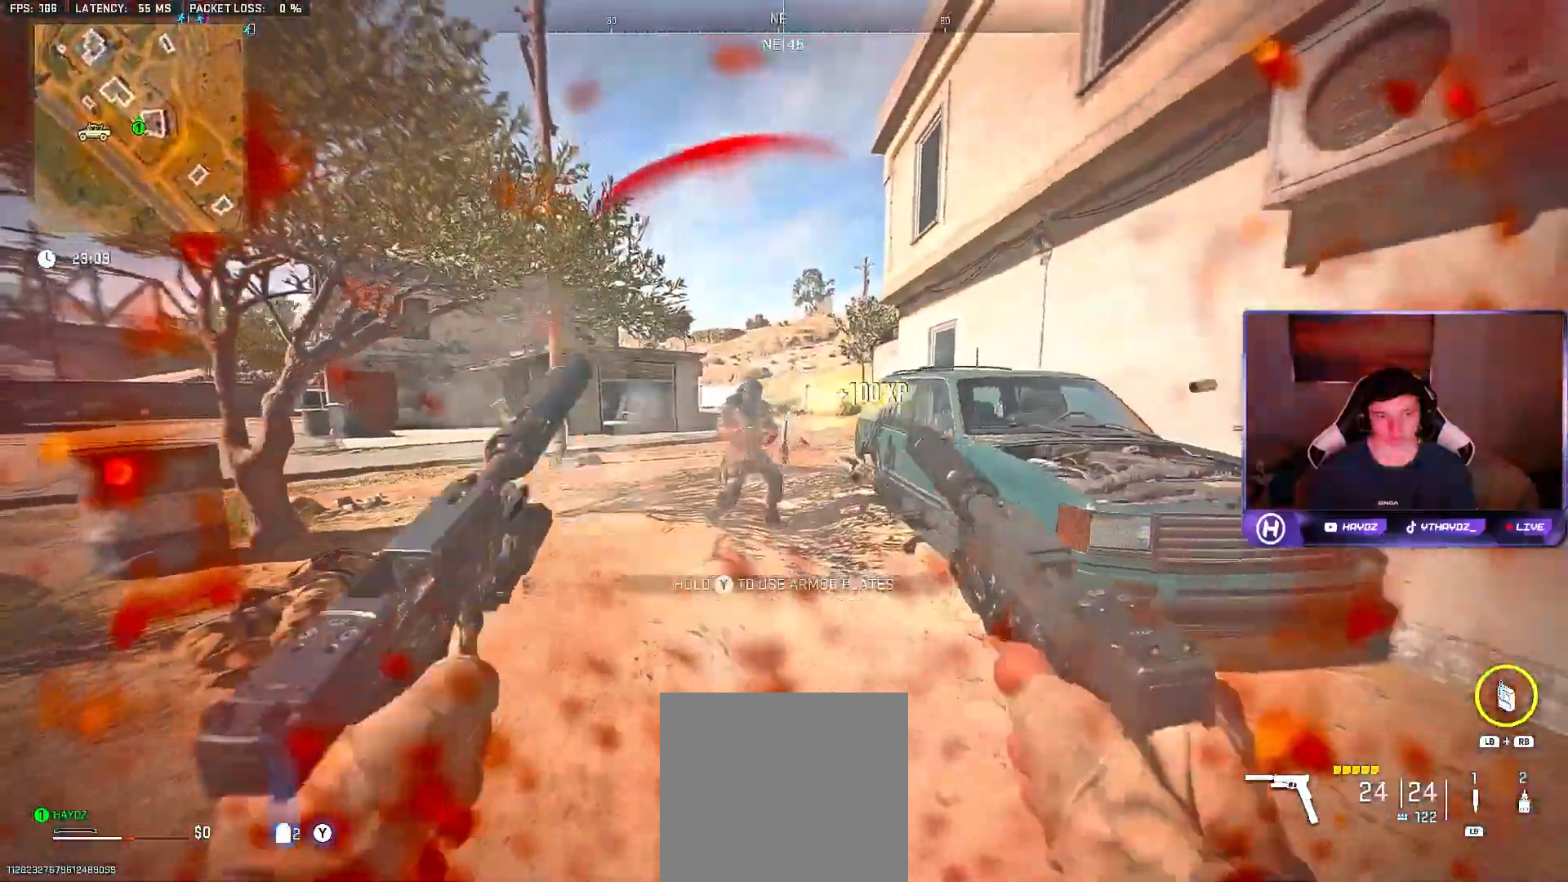
{"buttons": ["A"], "left_stick": "up", "right_stick": "center", "events": [[50, "R2", "up"], [50, "right_stick", "right"], [67, "L2", "up"], [200, "left_stick", "right"], [250, "left_stick", "up-right"], [367, "right_stick", "center"], [400, "left_stick", "up"], [450, "A", "down"]]}
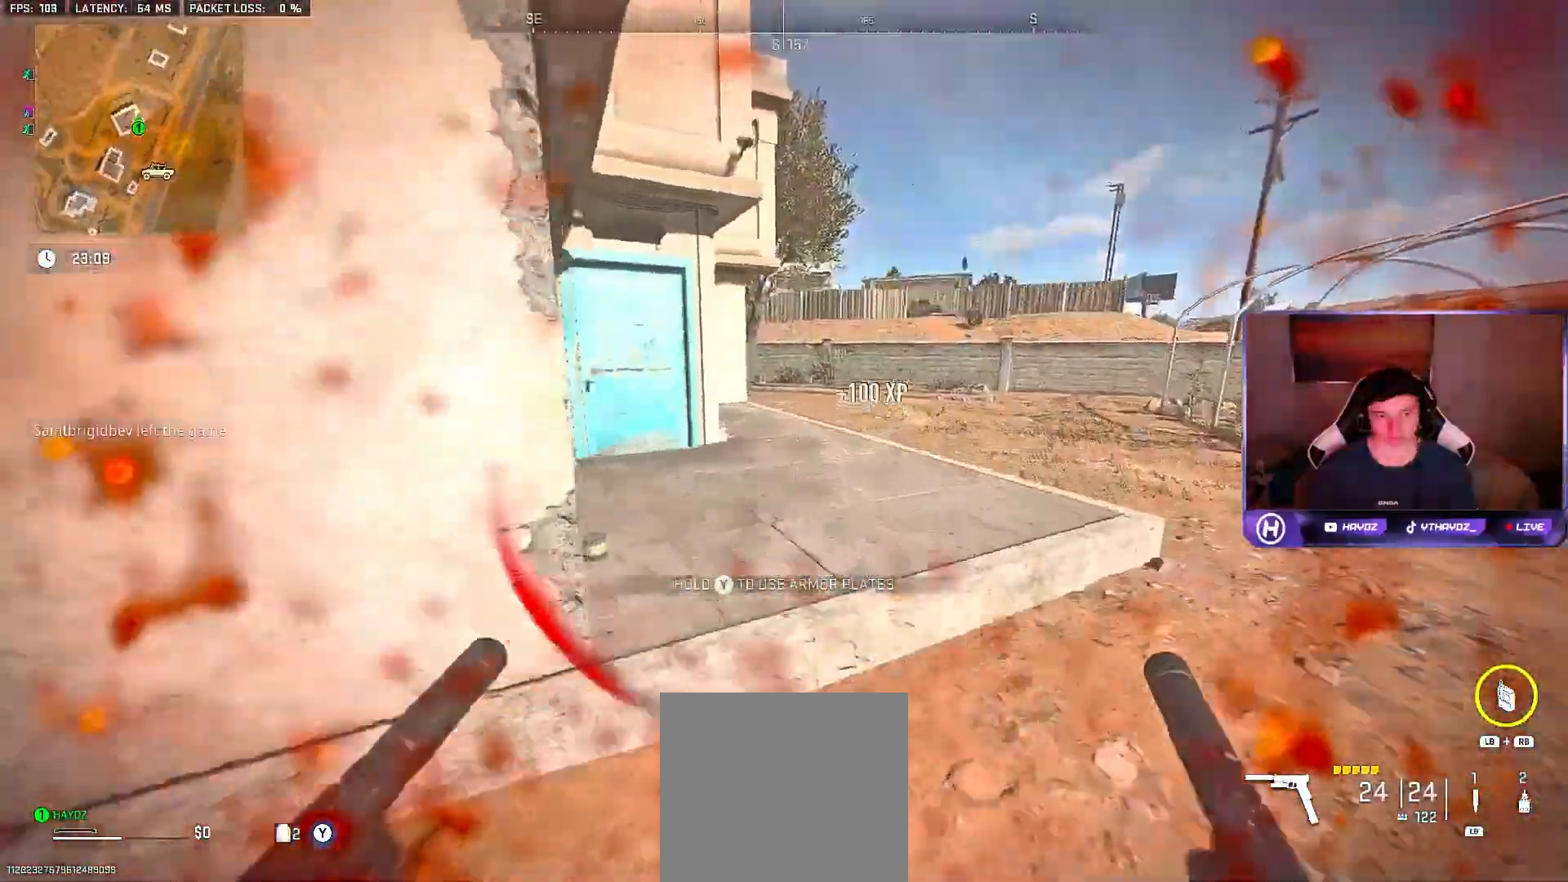
{"buttons": [], "left_stick": "up-left", "right_stick": "left", "events": [[33, "A", "up"], [133, "Y", "down"], [150, "left_stick", "up-left"], [400, "Y", "up"], [483, "right_stick", "left"]]}
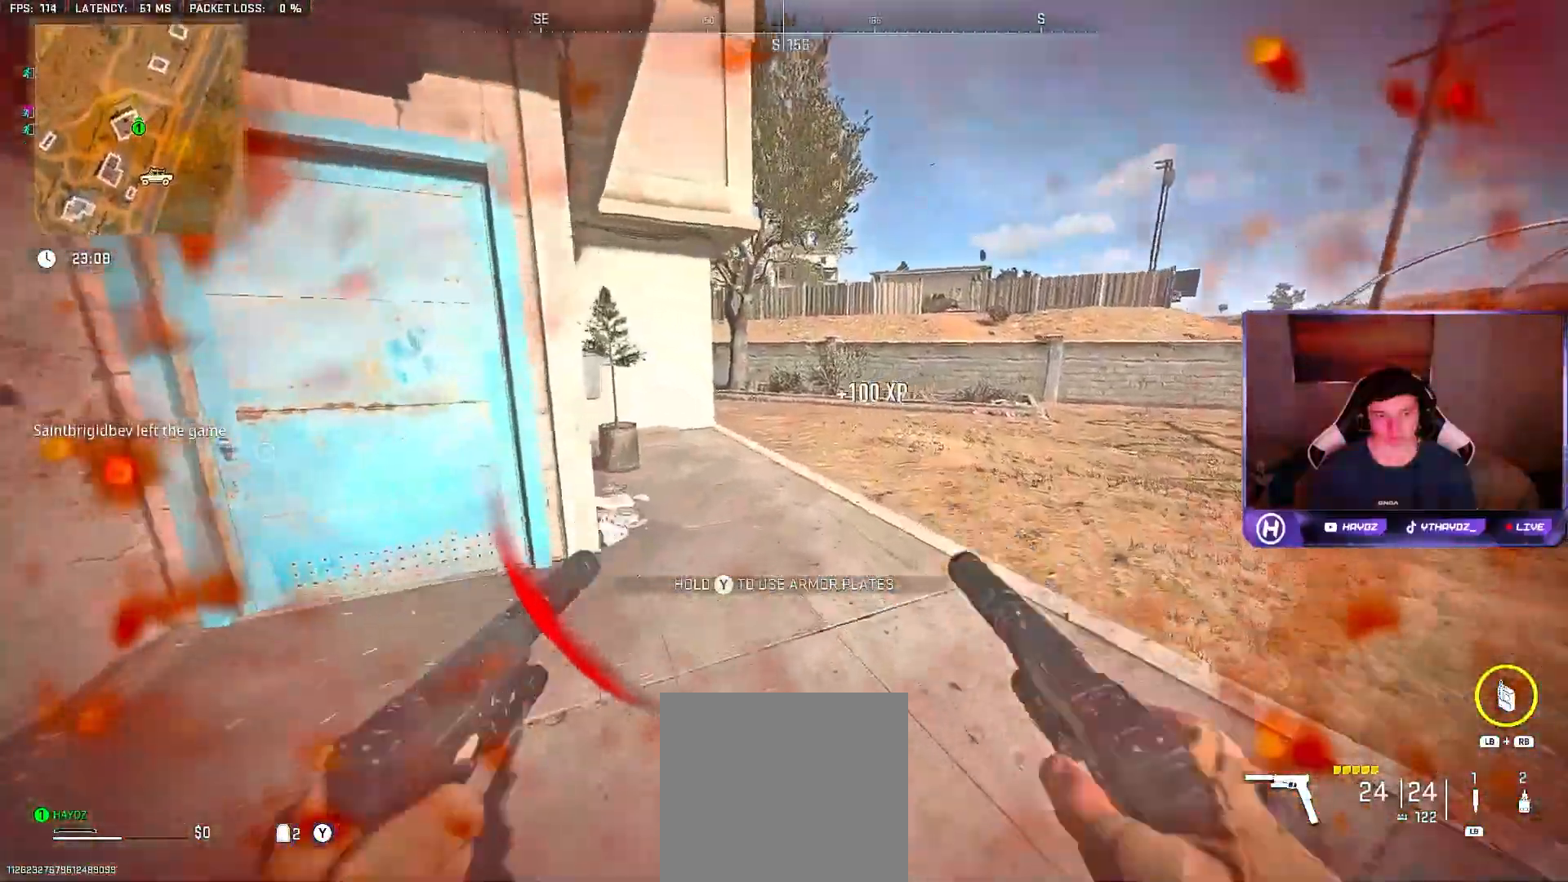
{"buttons": [], "left_stick": "up-left", "right_stick": "center", "events": [[150, "right_stick", "center"], [317, "X", "down"], [400, "X", "up"]]}
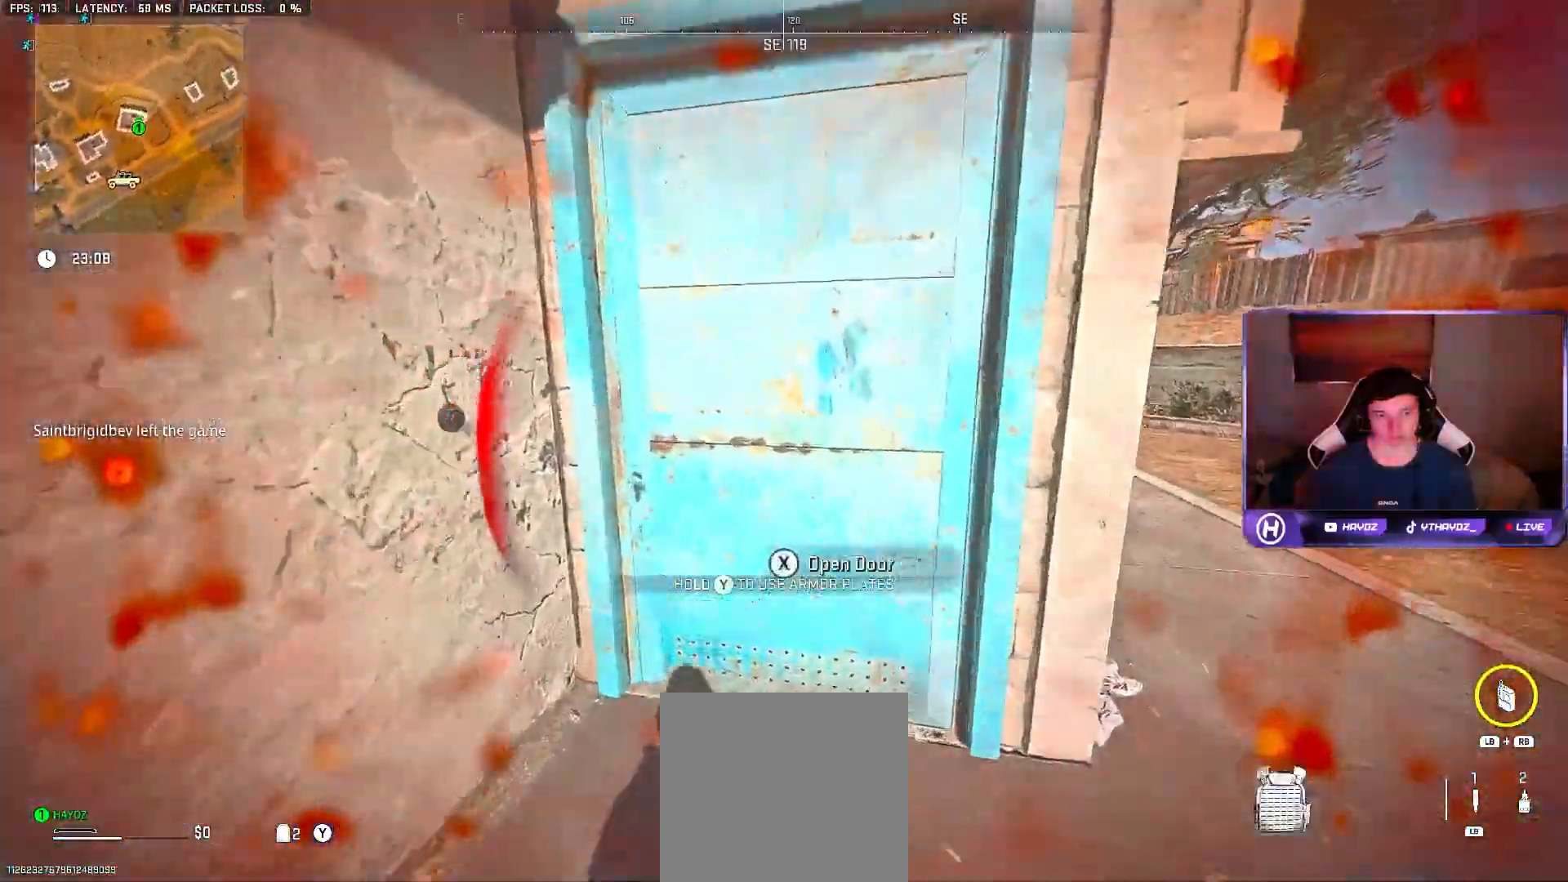
{"buttons": [], "left_stick": "up", "right_stick": "center", "events": [[17, "X", "down"], [83, "X", "up"], [333, "left_stick", "up"]]}